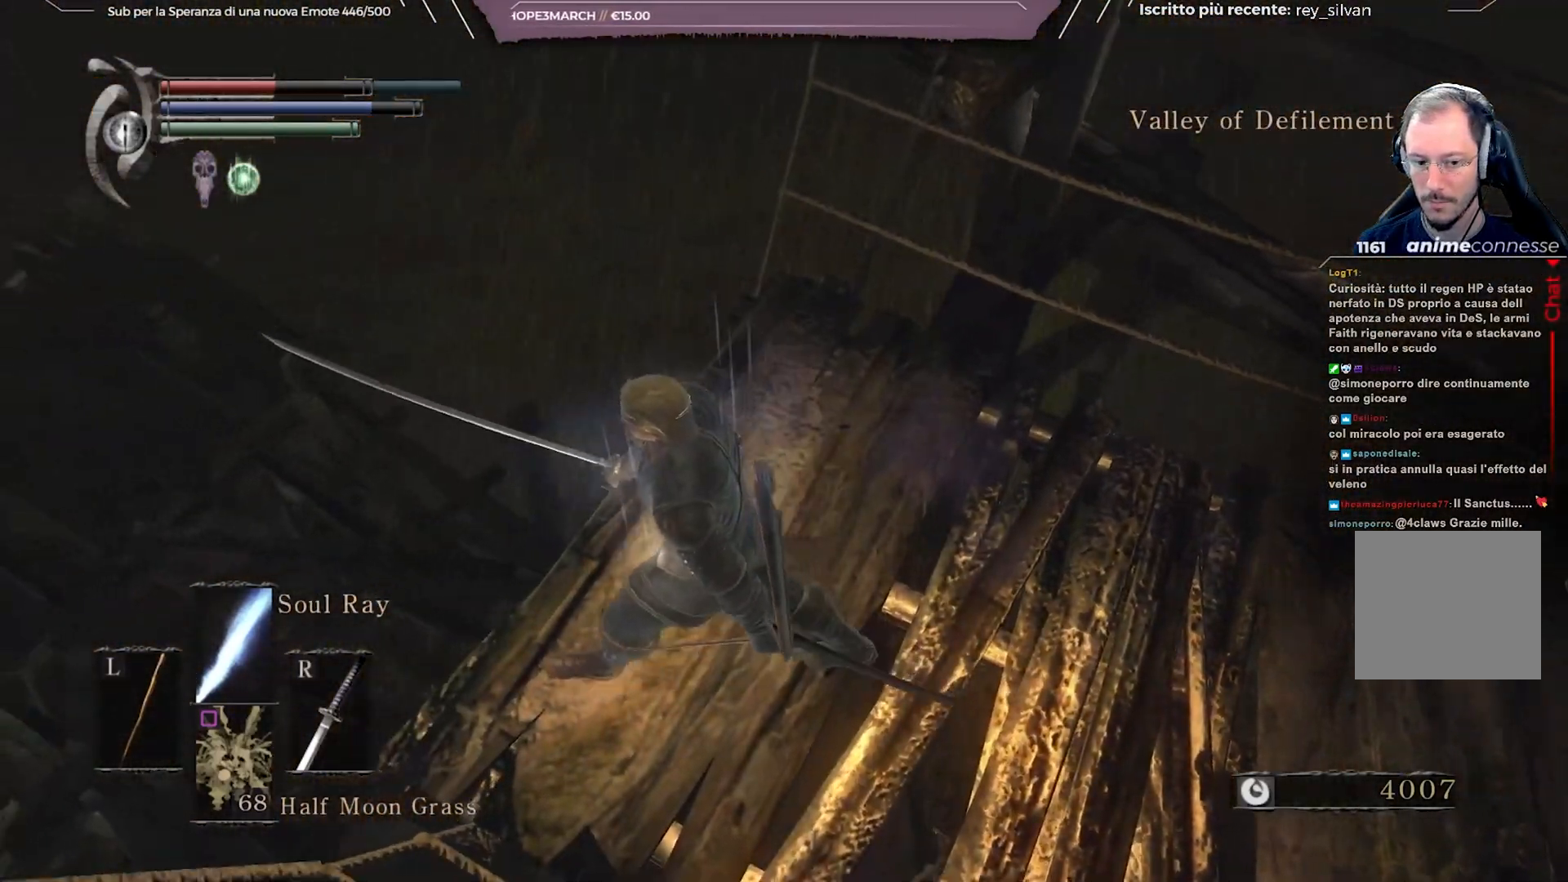
Gameplay with a controller (Xbox layout); each line is a JSON object with the inputs held at the frame after it. "events" lists button and stick changes between this image and that frame as [ms after this image, input, new state], when the widget could be followed in between.
{"buttons": [], "left_stick": "center", "right_stick": "left", "events": [[433, "right_stick", "left"]]}
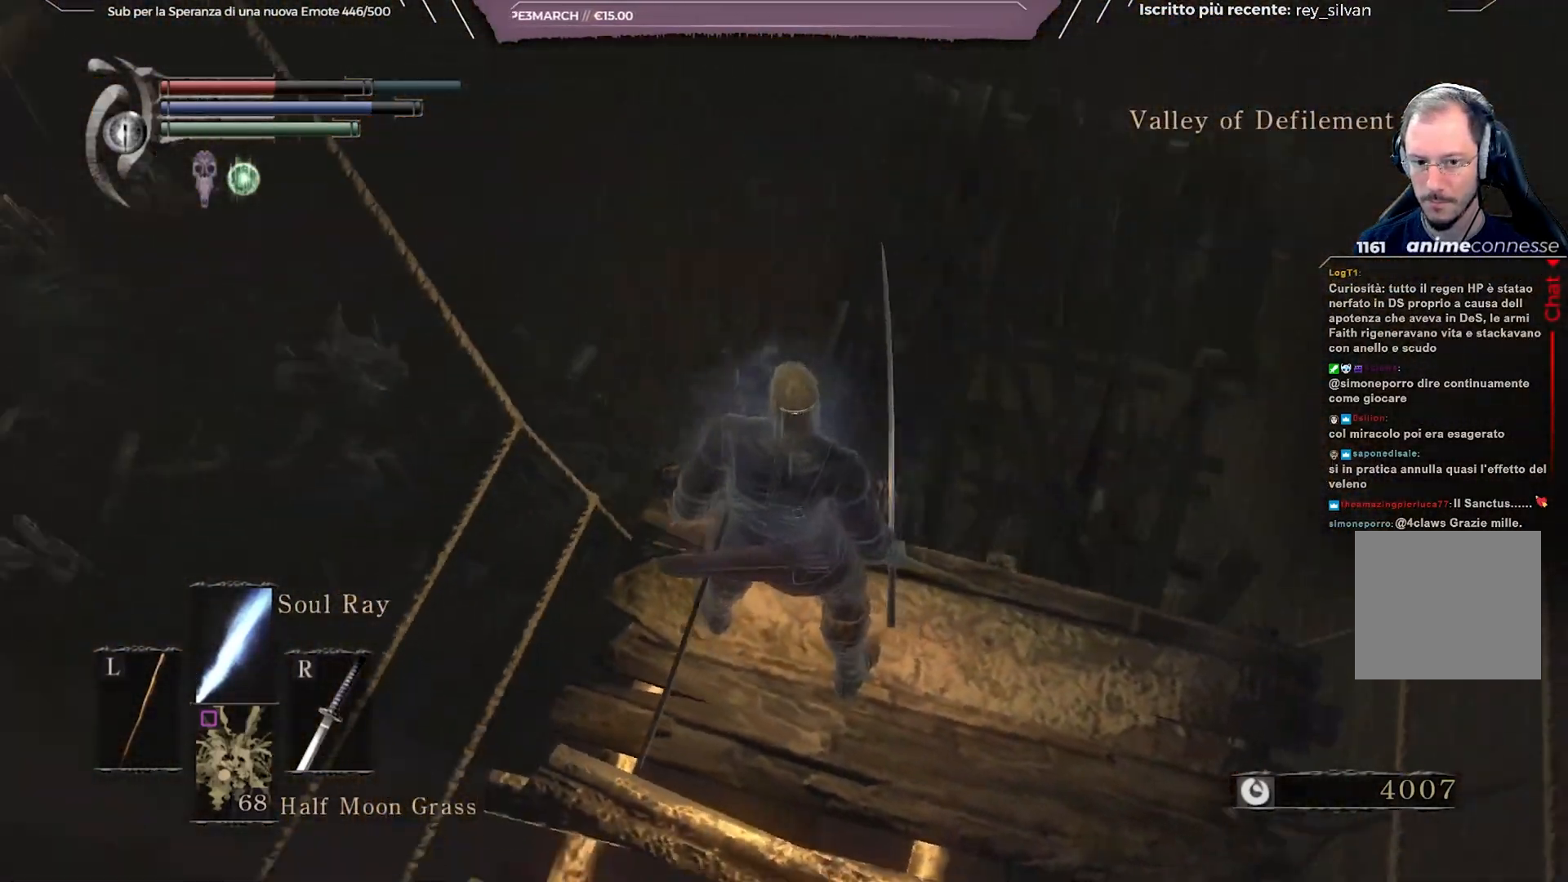
{"buttons": [], "left_stick": "center", "right_stick": "down-left", "events": [[83, "right_stick", "center"], [167, "right_stick", "down"], [233, "right_stick", "down-left"]]}
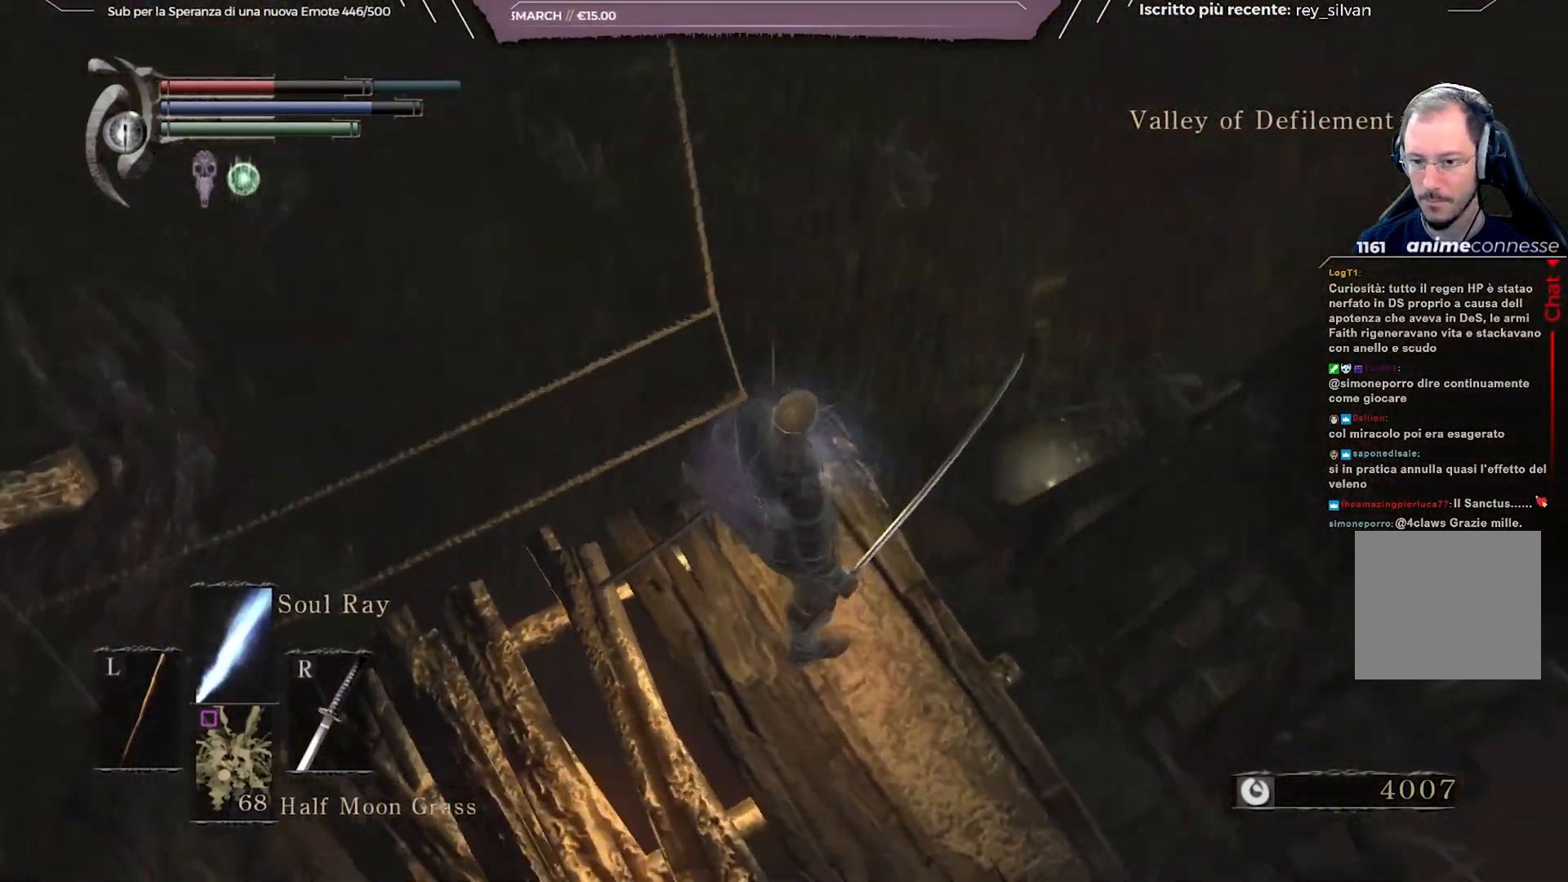
{"buttons": [], "left_stick": "center", "right_stick": "center", "events": [[333, "right_stick", "center"]]}
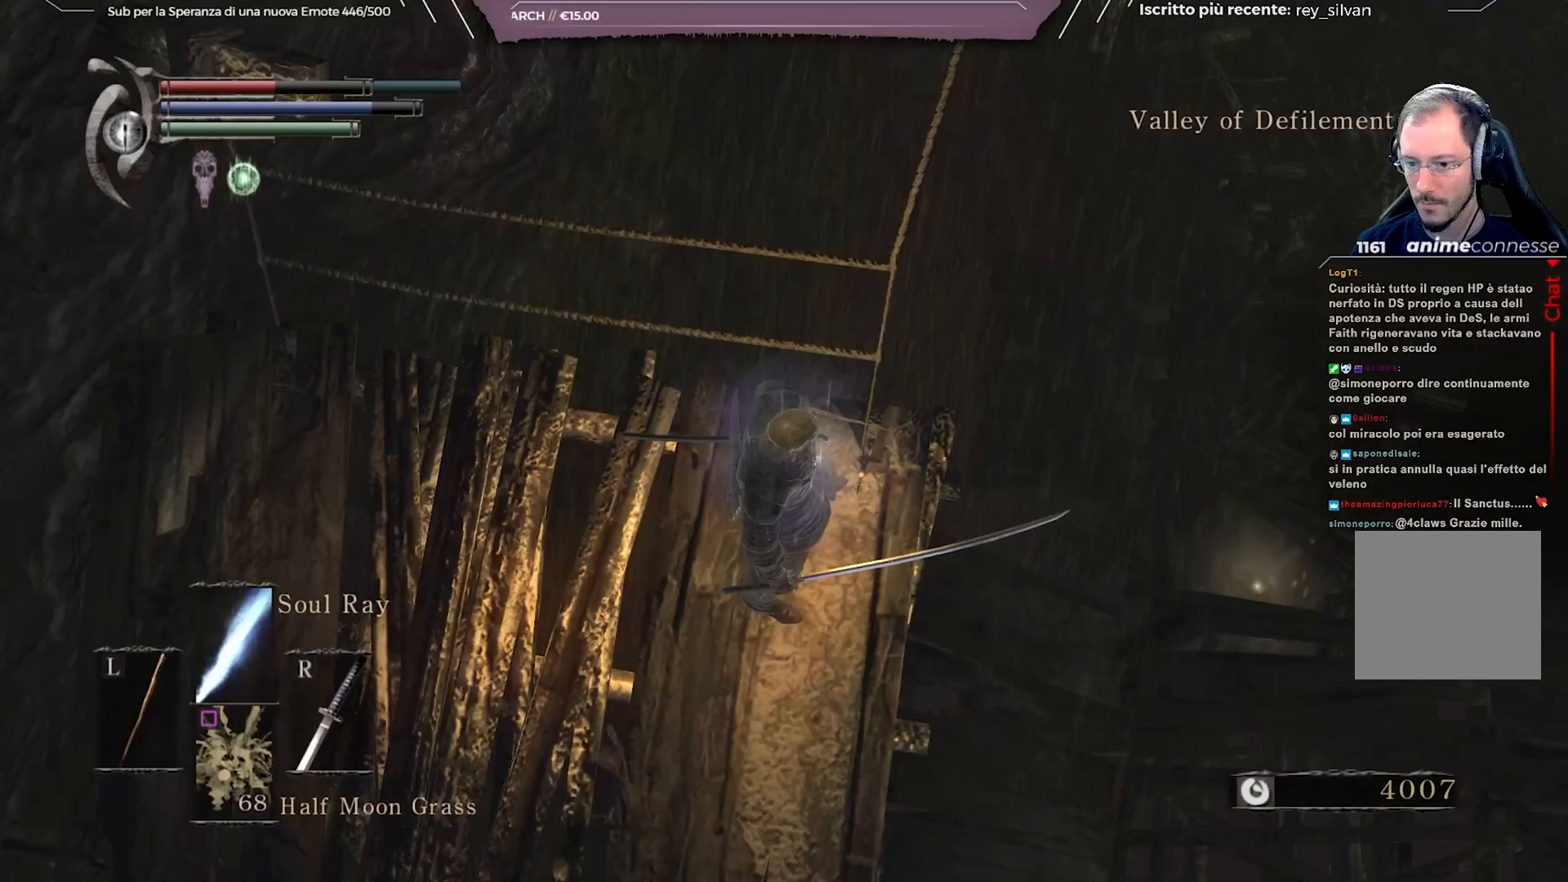
{"buttons": [], "left_stick": "center", "right_stick": "down-left", "events": [[133, "right_stick", "down-left"]]}
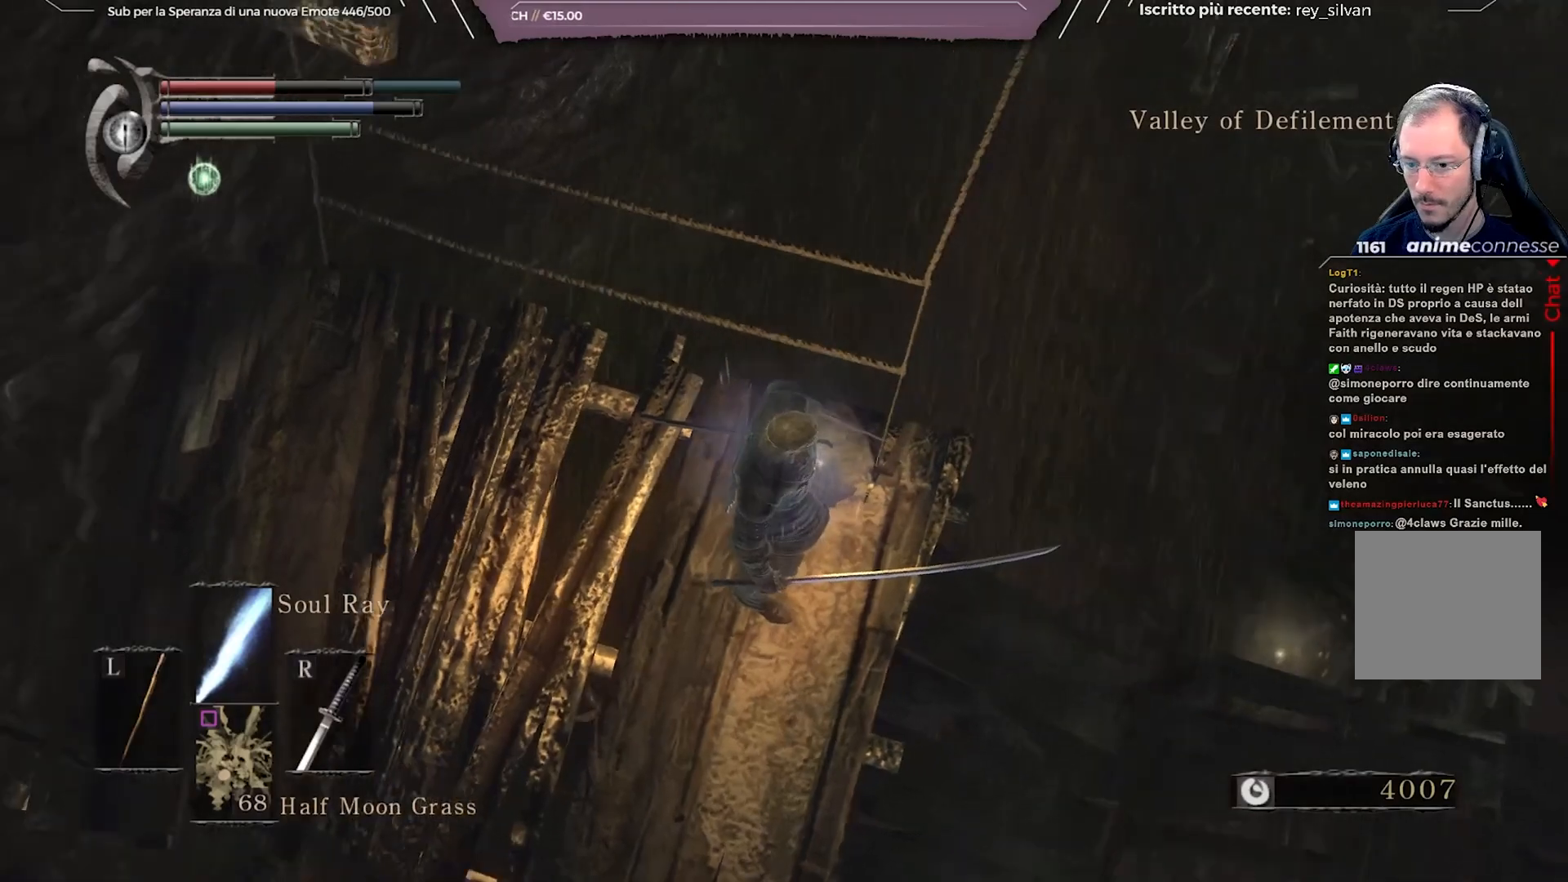
{"buttons": [], "left_stick": "down", "right_stick": "left", "events": [[267, "right_stick", "left"], [283, "left_stick", "down"]]}
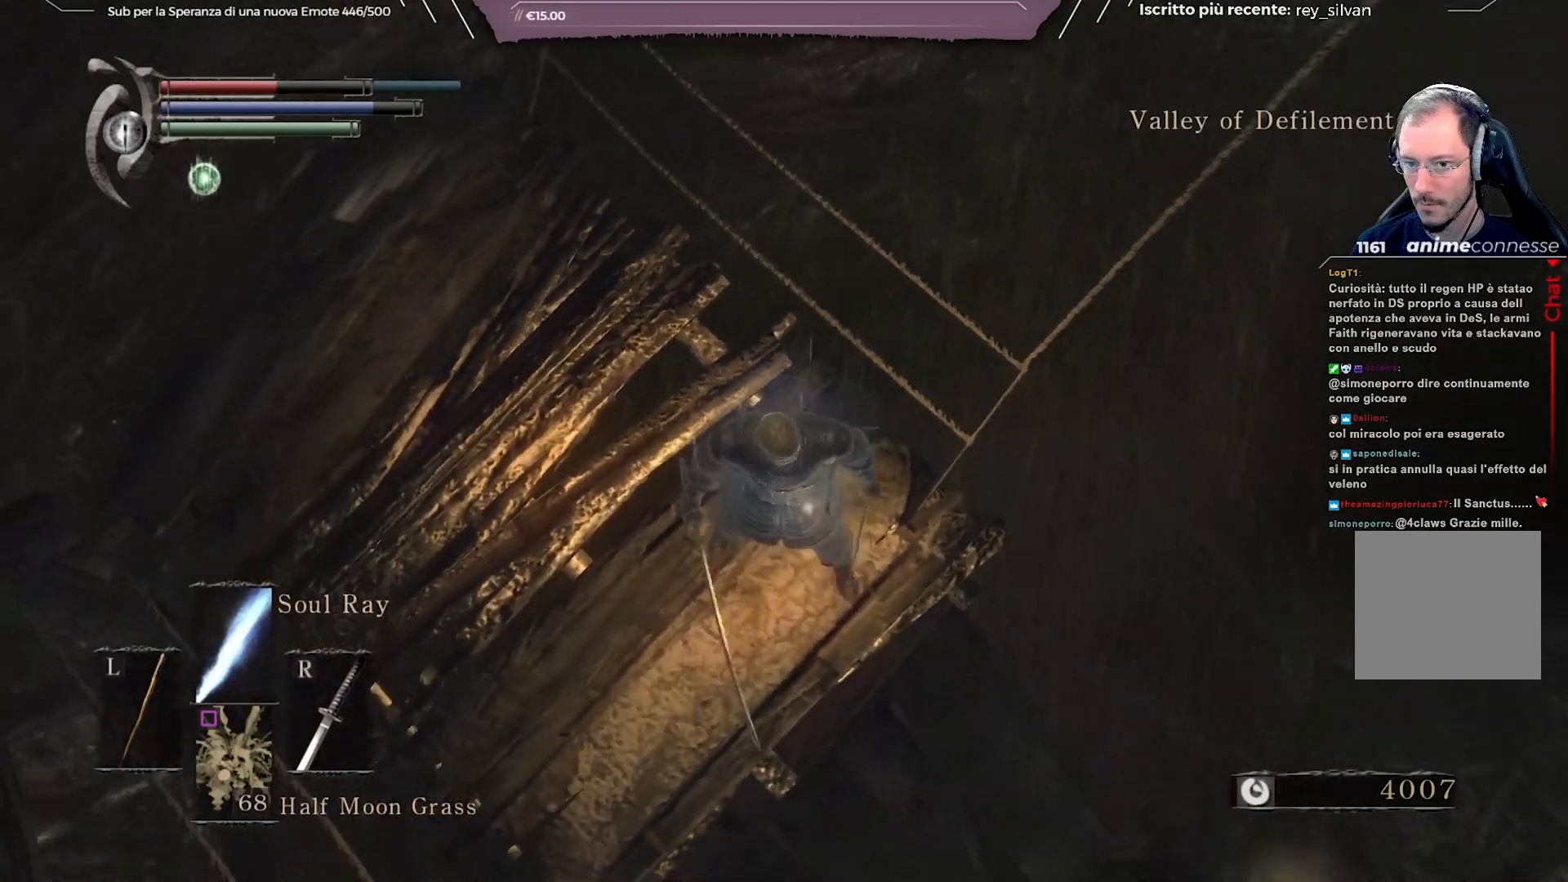
{"buttons": [], "left_stick": "down", "right_stick": "center", "events": [[100, "right_stick", "center"]]}
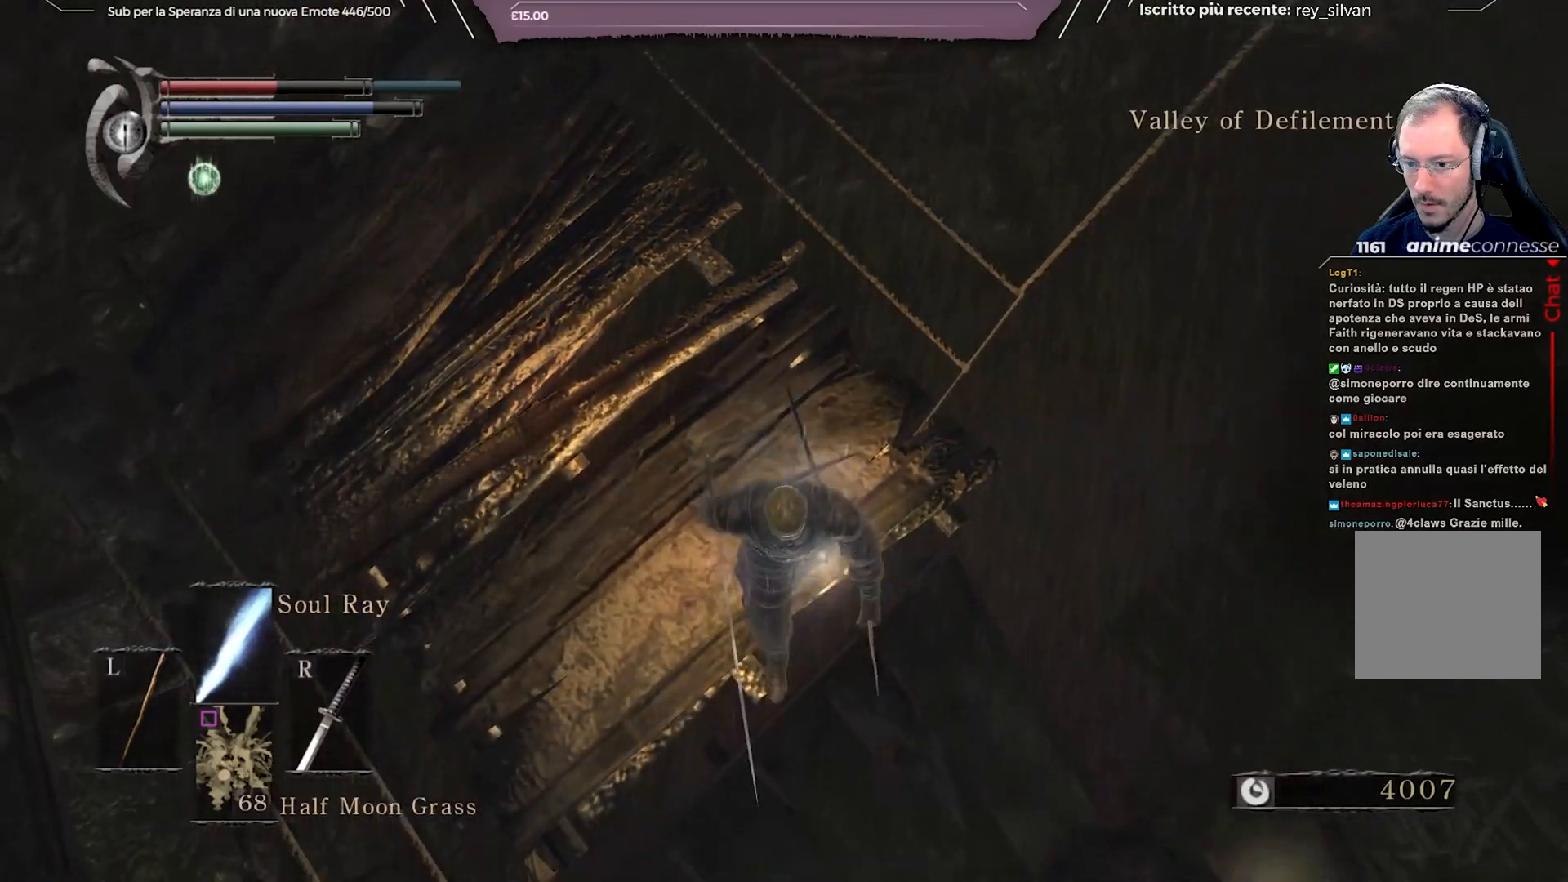
{"buttons": [], "left_stick": "down", "right_stick": "center", "events": []}
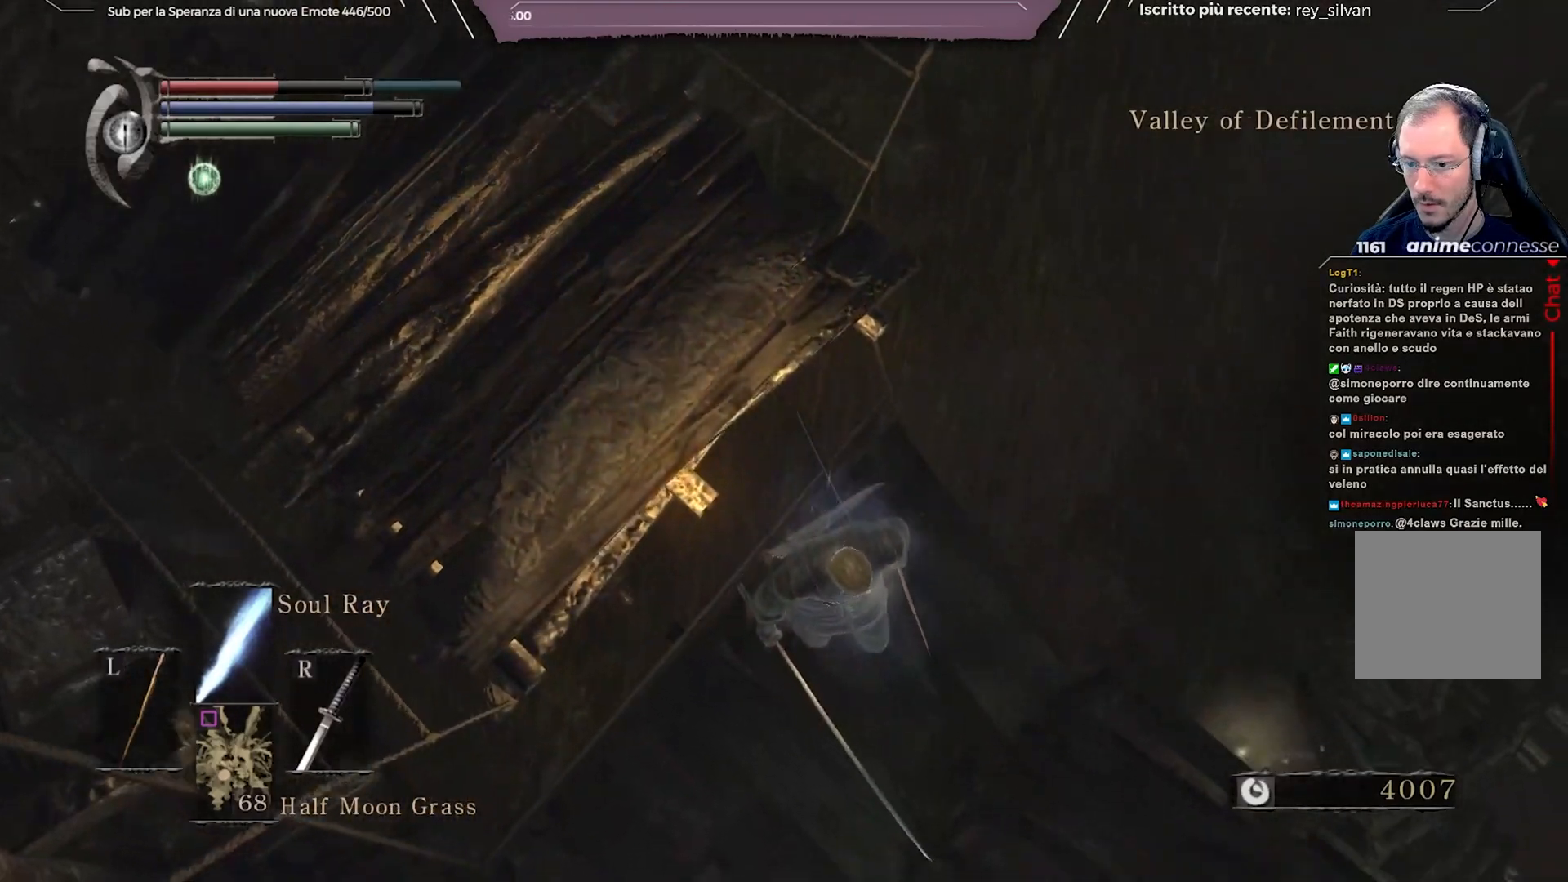
{"buttons": [], "left_stick": "center", "right_stick": "up-right", "events": [[167, "left_stick", "center"], [250, "right_stick", "up-right"]]}
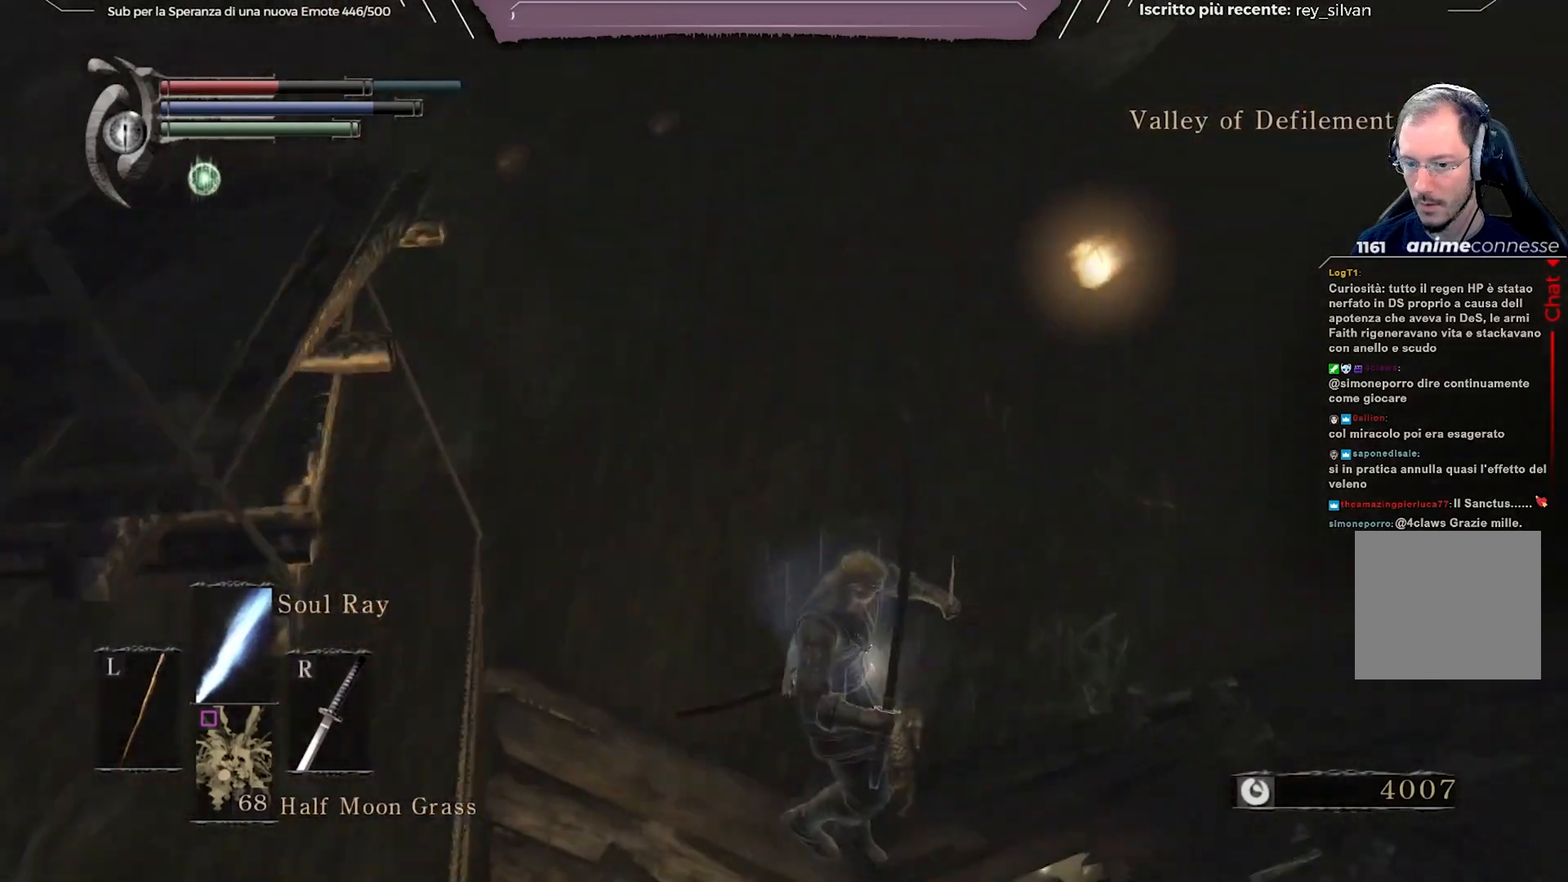
{"buttons": [], "left_stick": "center", "right_stick": "right", "events": [[250, "right_stick", "center"], [500, "right_stick", "right"]]}
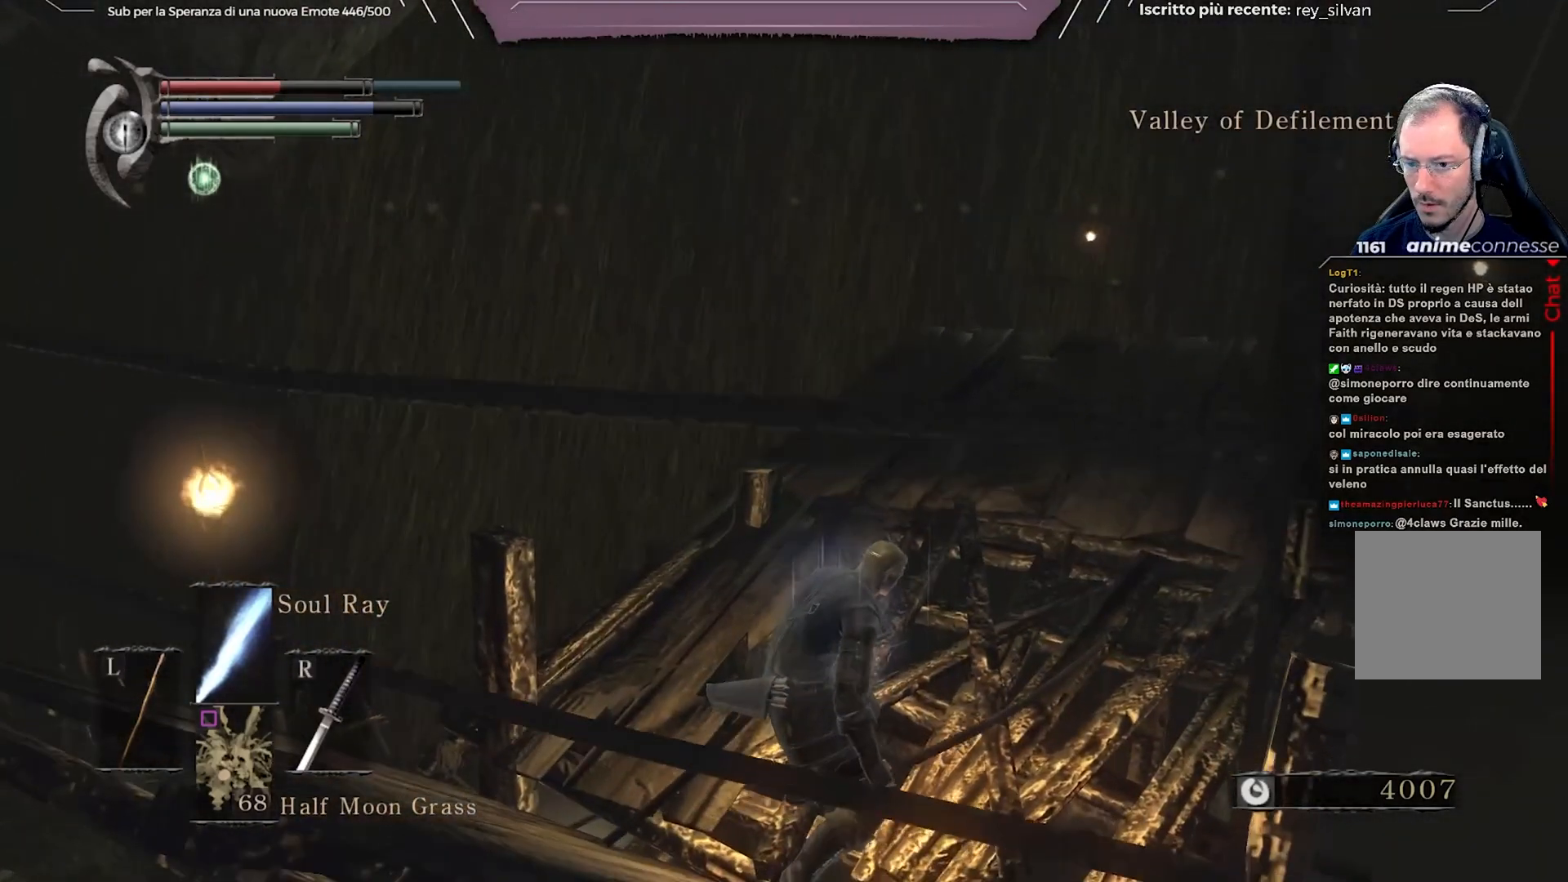
{"buttons": [], "left_stick": "up", "right_stick": "down", "events": [[133, "left_stick", "up"], [217, "right_stick", "center"], [500, "right_stick", "down"]]}
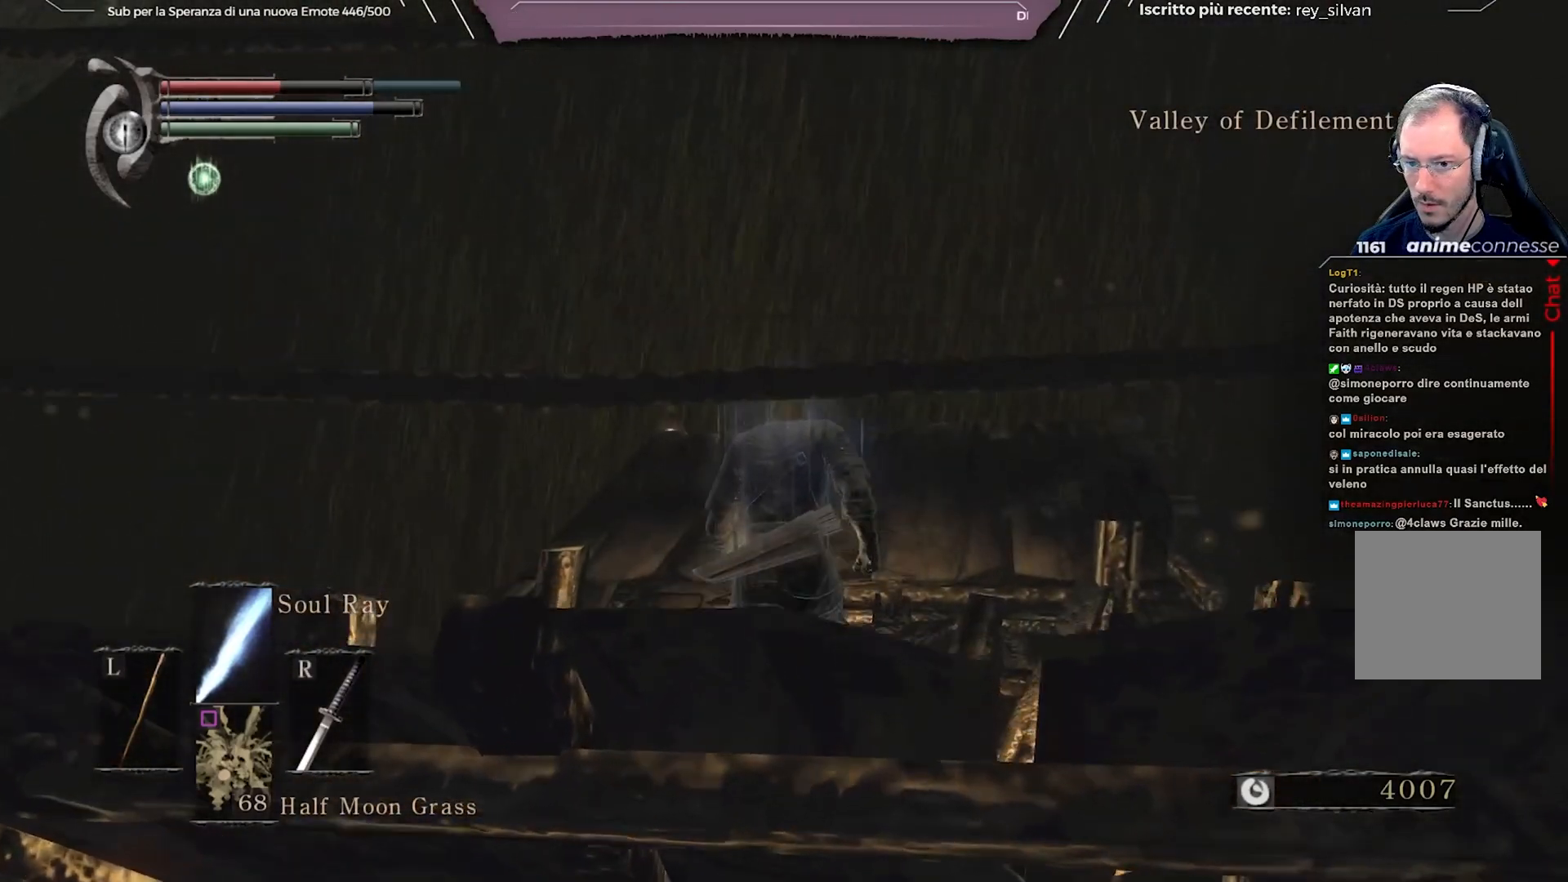
{"buttons": [], "left_stick": "center", "right_stick": "center", "events": [[317, "right_stick", "center"], [450, "left_stick", "center"]]}
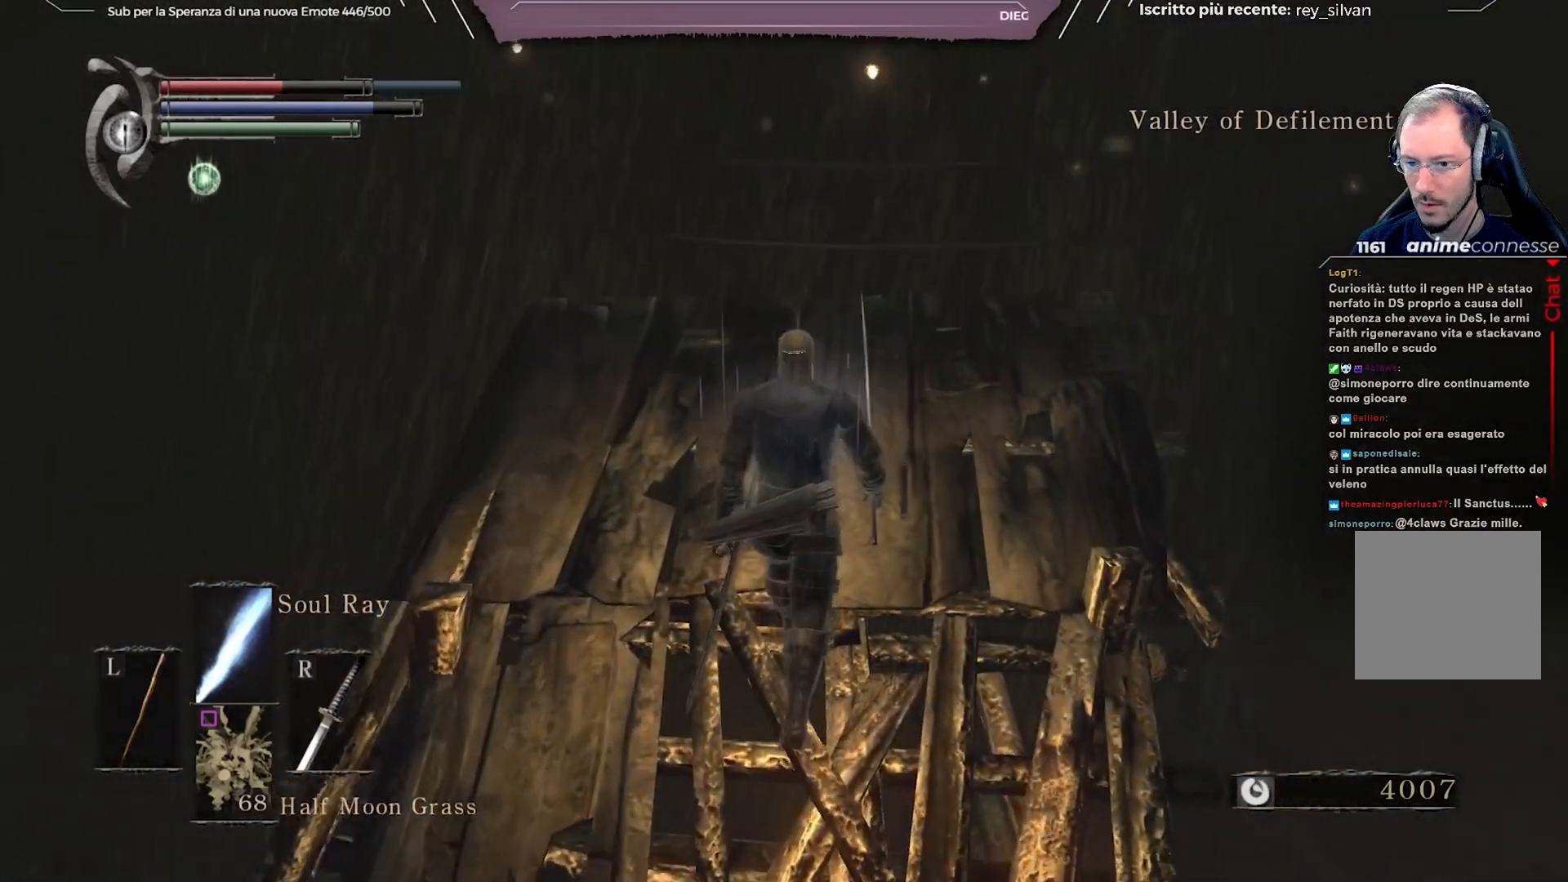
{"buttons": [], "left_stick": "up", "right_stick": "down-right", "events": [[33, "right_stick", "down"], [200, "left_stick", "up"], [300, "right_stick", "down-right"]]}
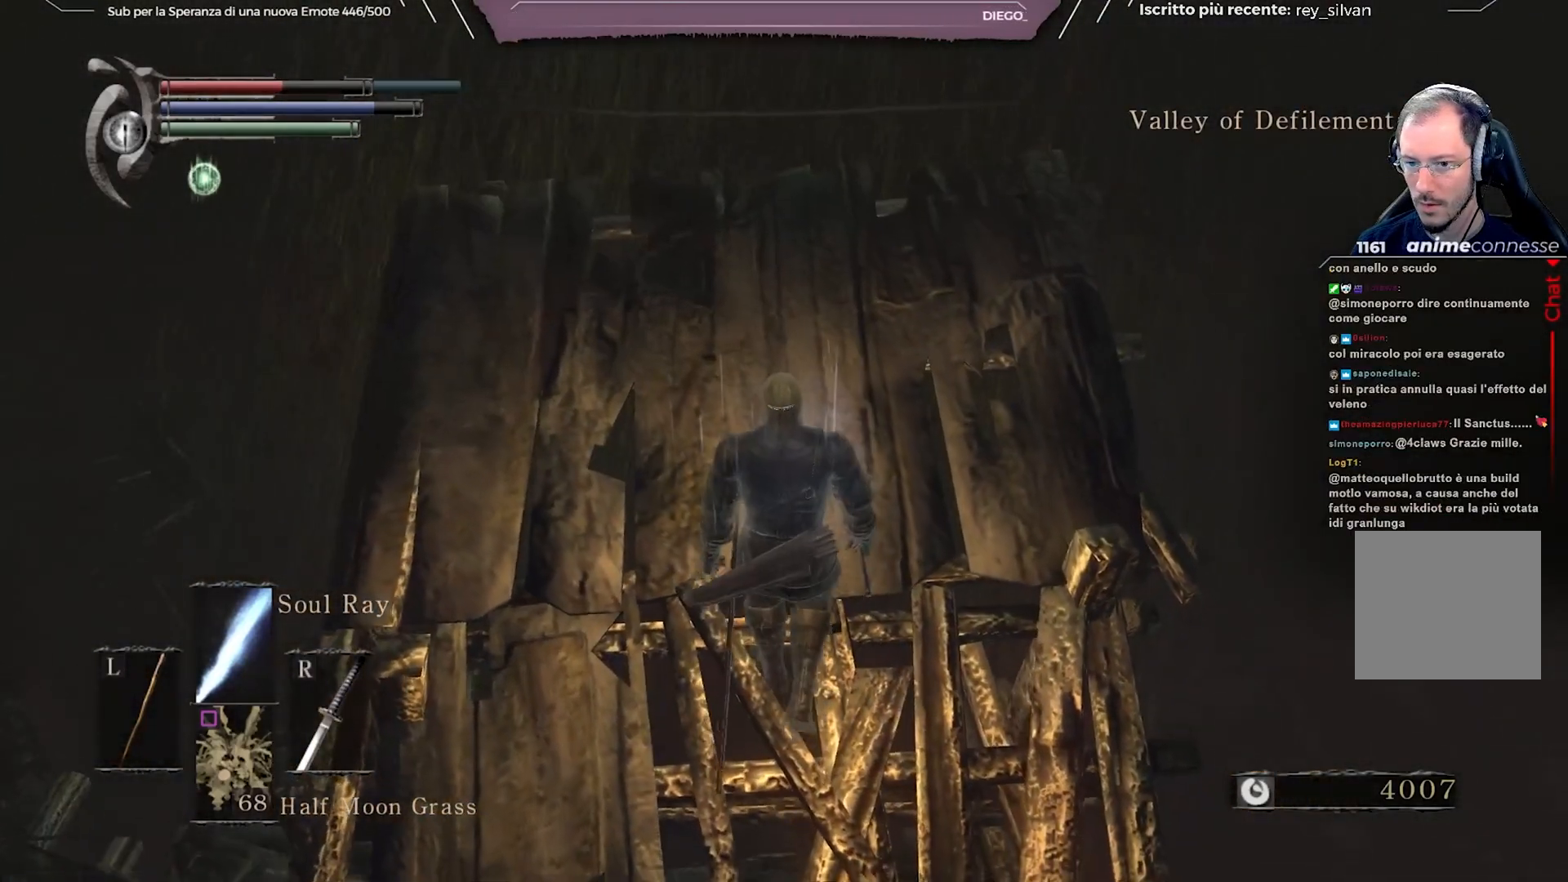
{"buttons": [], "left_stick": "up", "right_stick": "center", "events": [[483, "right_stick", "center"]]}
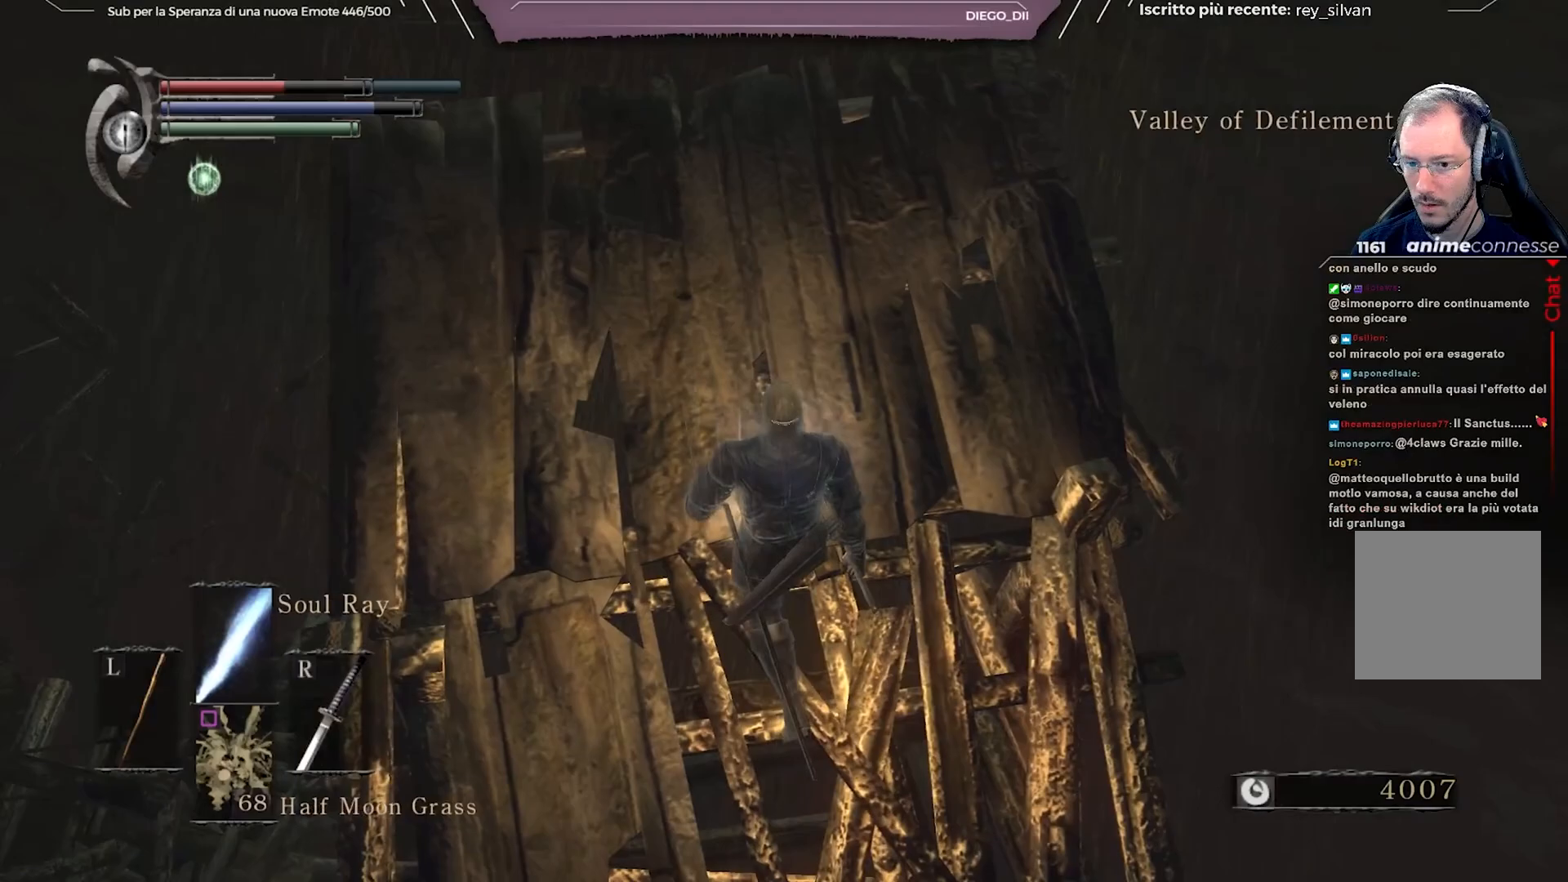
{"buttons": [], "left_stick": "center", "right_stick": "center", "events": [[500, "left_stick", "center"]]}
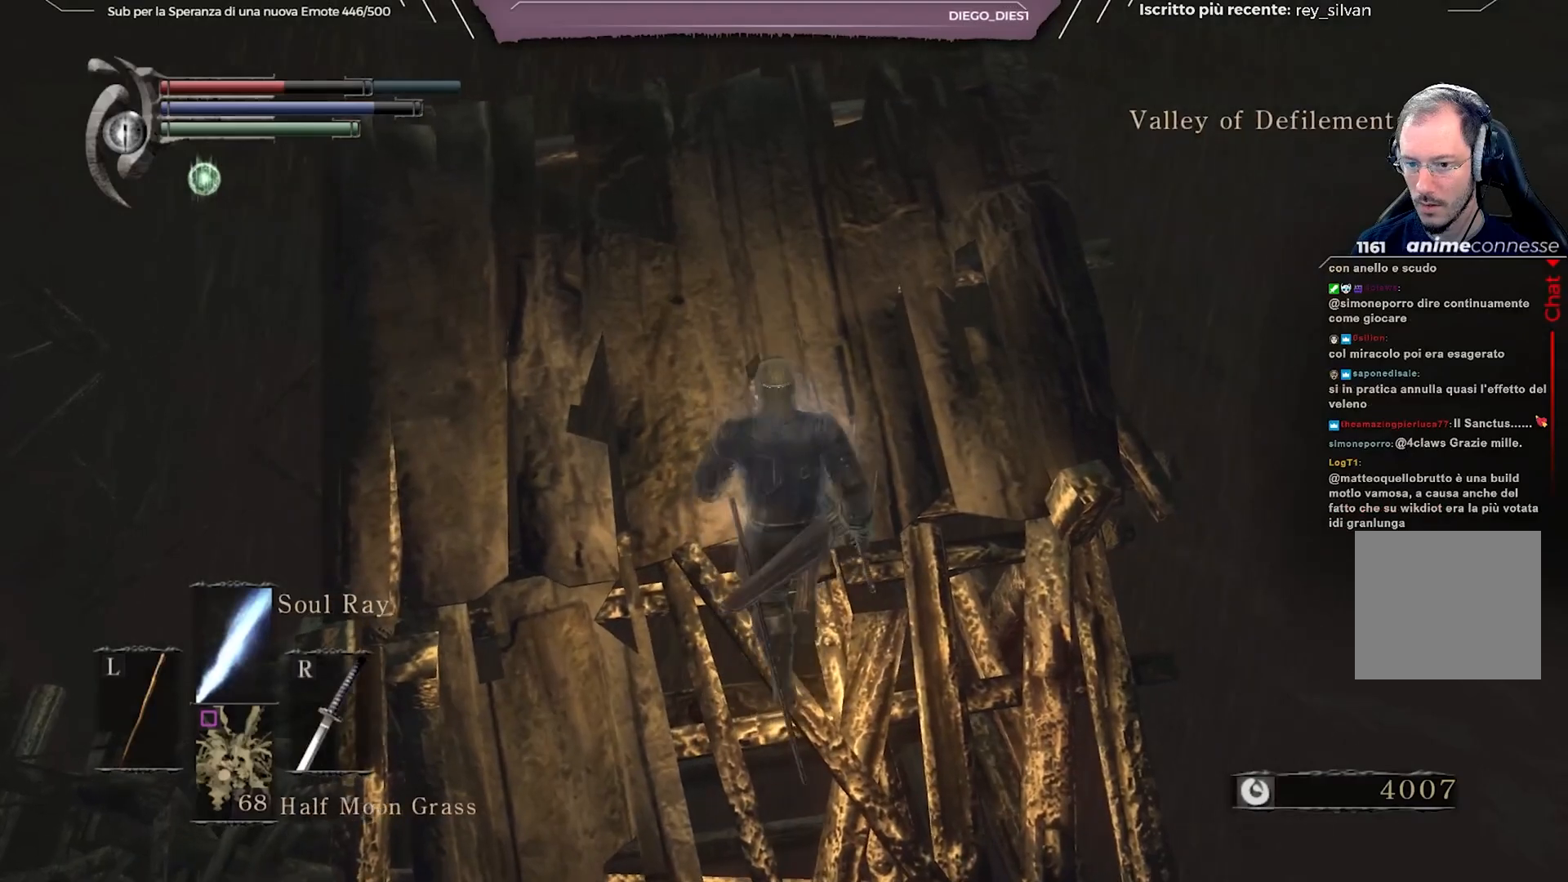
{"buttons": [], "left_stick": "down", "right_stick": "center", "events": [[167, "left_stick", "down"], [217, "right_stick", "up-left"], [450, "right_stick", "center"]]}
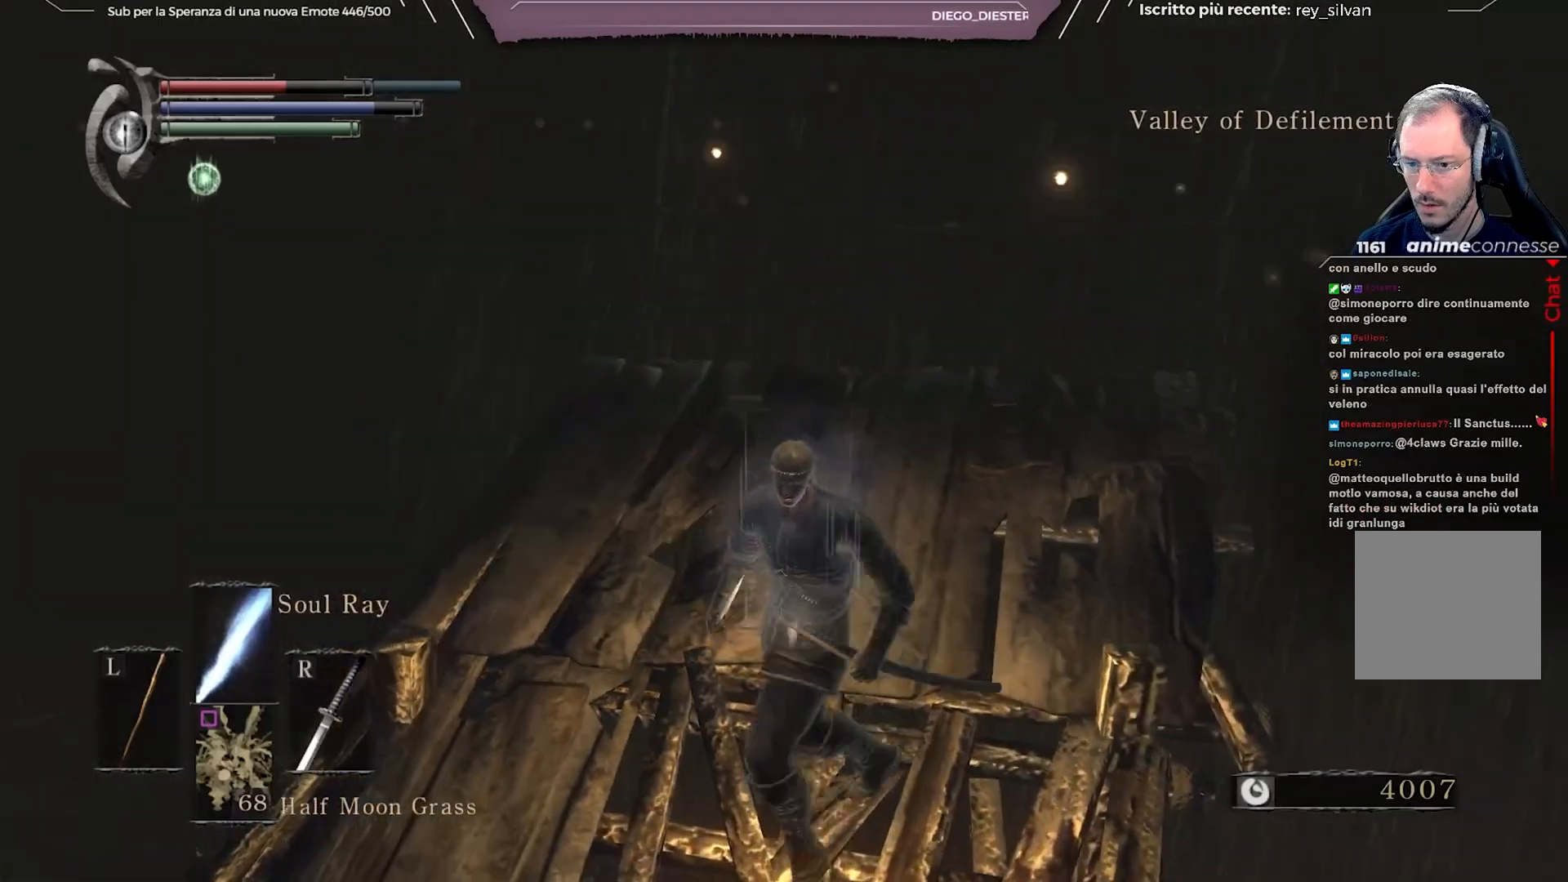
{"buttons": [], "left_stick": "down", "right_stick": "down", "events": [[400, "right_stick", "down"]]}
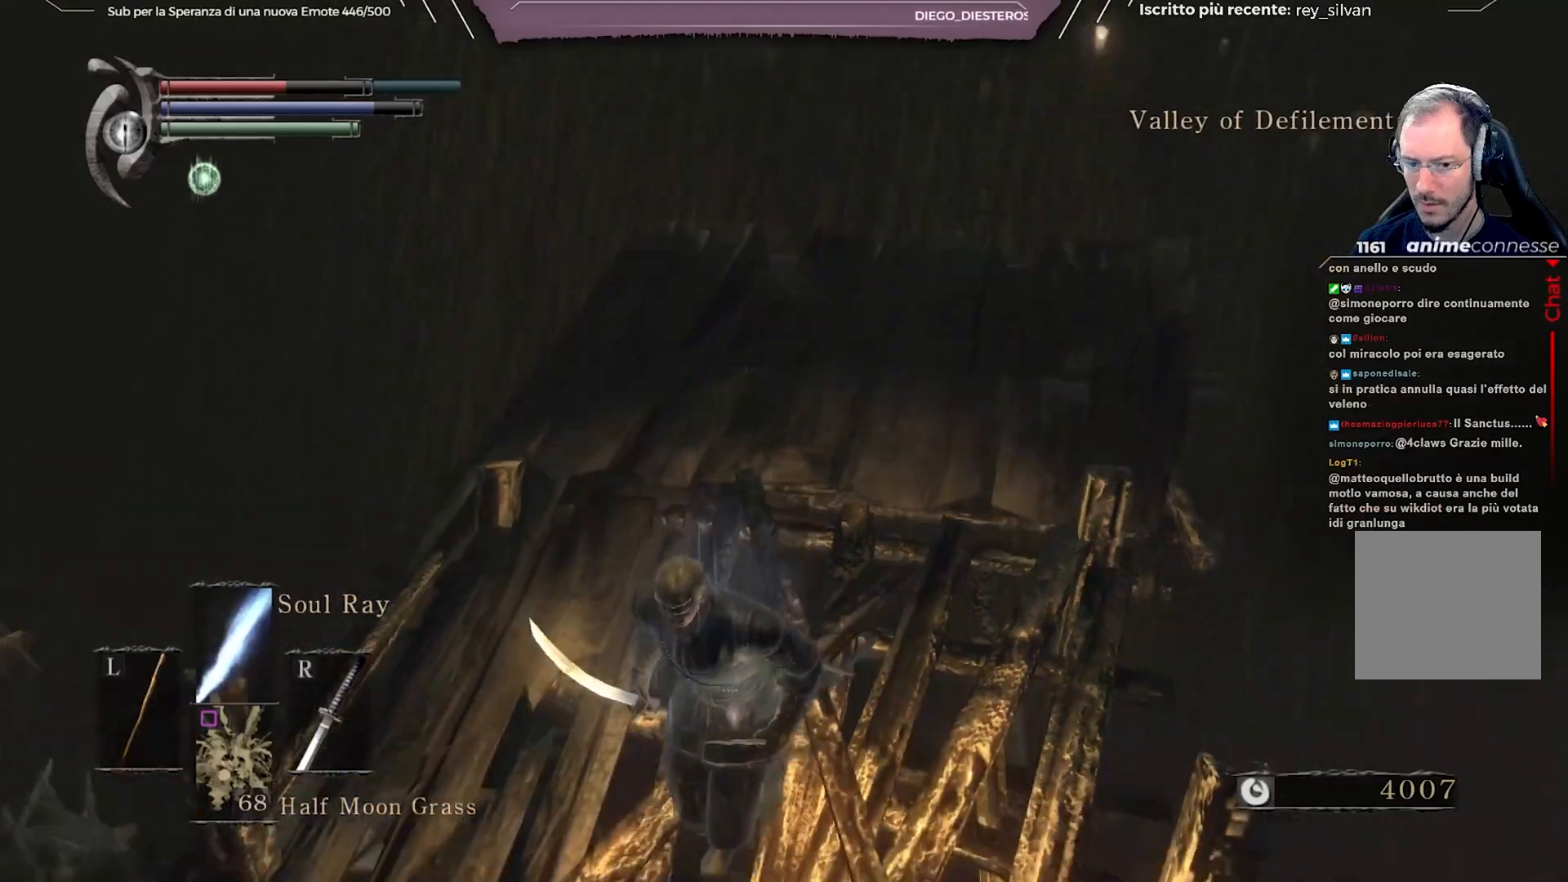
{"buttons": [], "left_stick": "up", "right_stick": "center", "events": [[100, "right_stick", "center"], [133, "left_stick", "left"], [200, "left_stick", "up"], [333, "R1", "down"], [417, "R1", "up"]]}
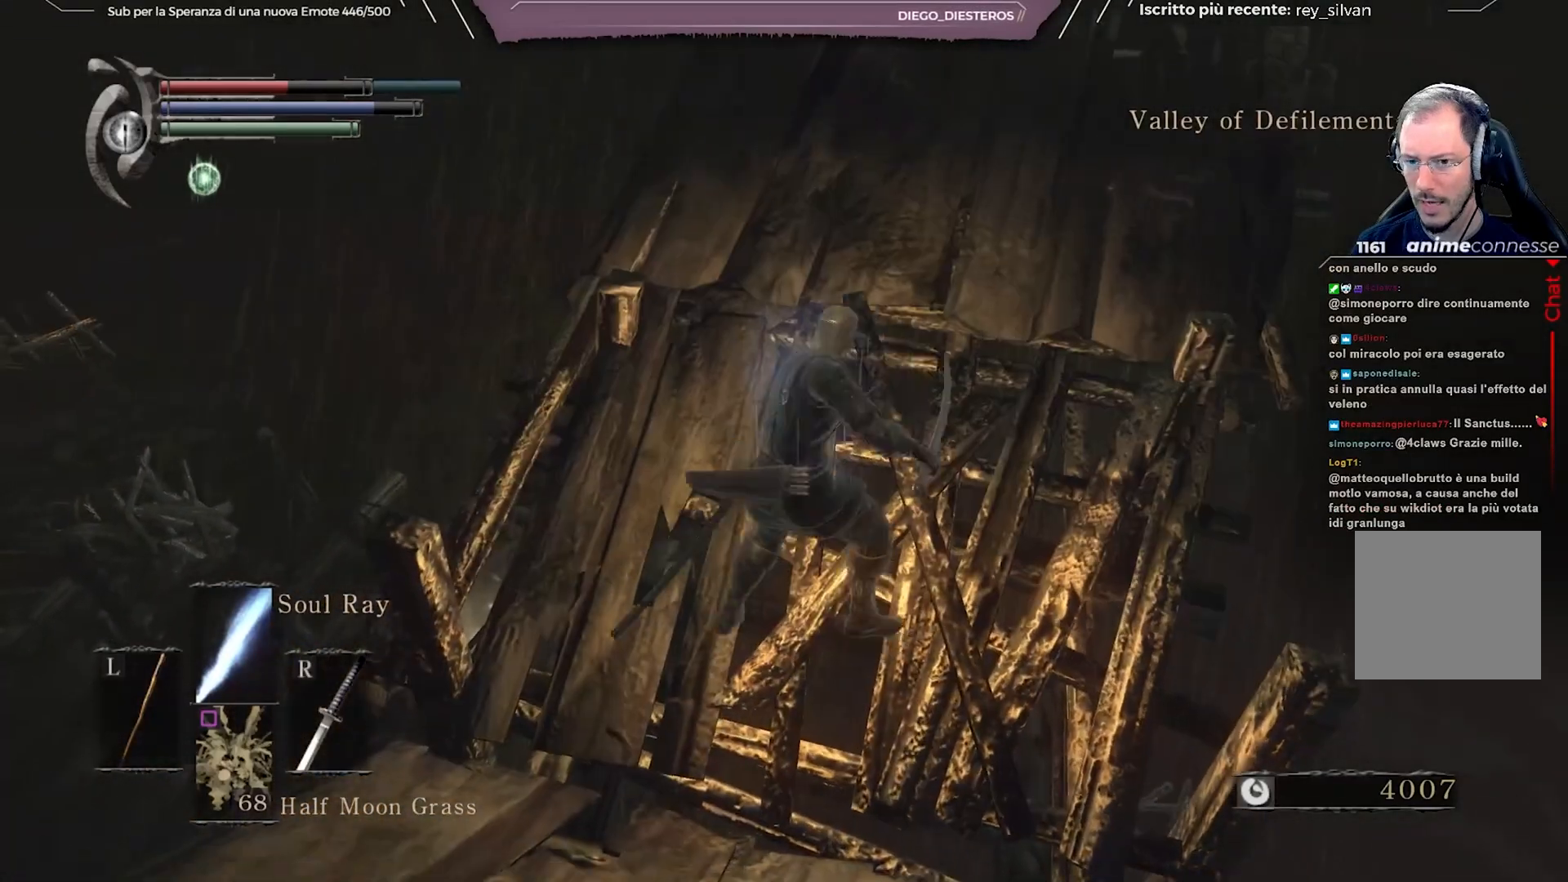
{"buttons": [], "left_stick": "center", "right_stick": "center", "events": [[83, "right_stick", "down"], [267, "right_stick", "center"], [317, "left_stick", "up-right"], [483, "left_stick", "center"]]}
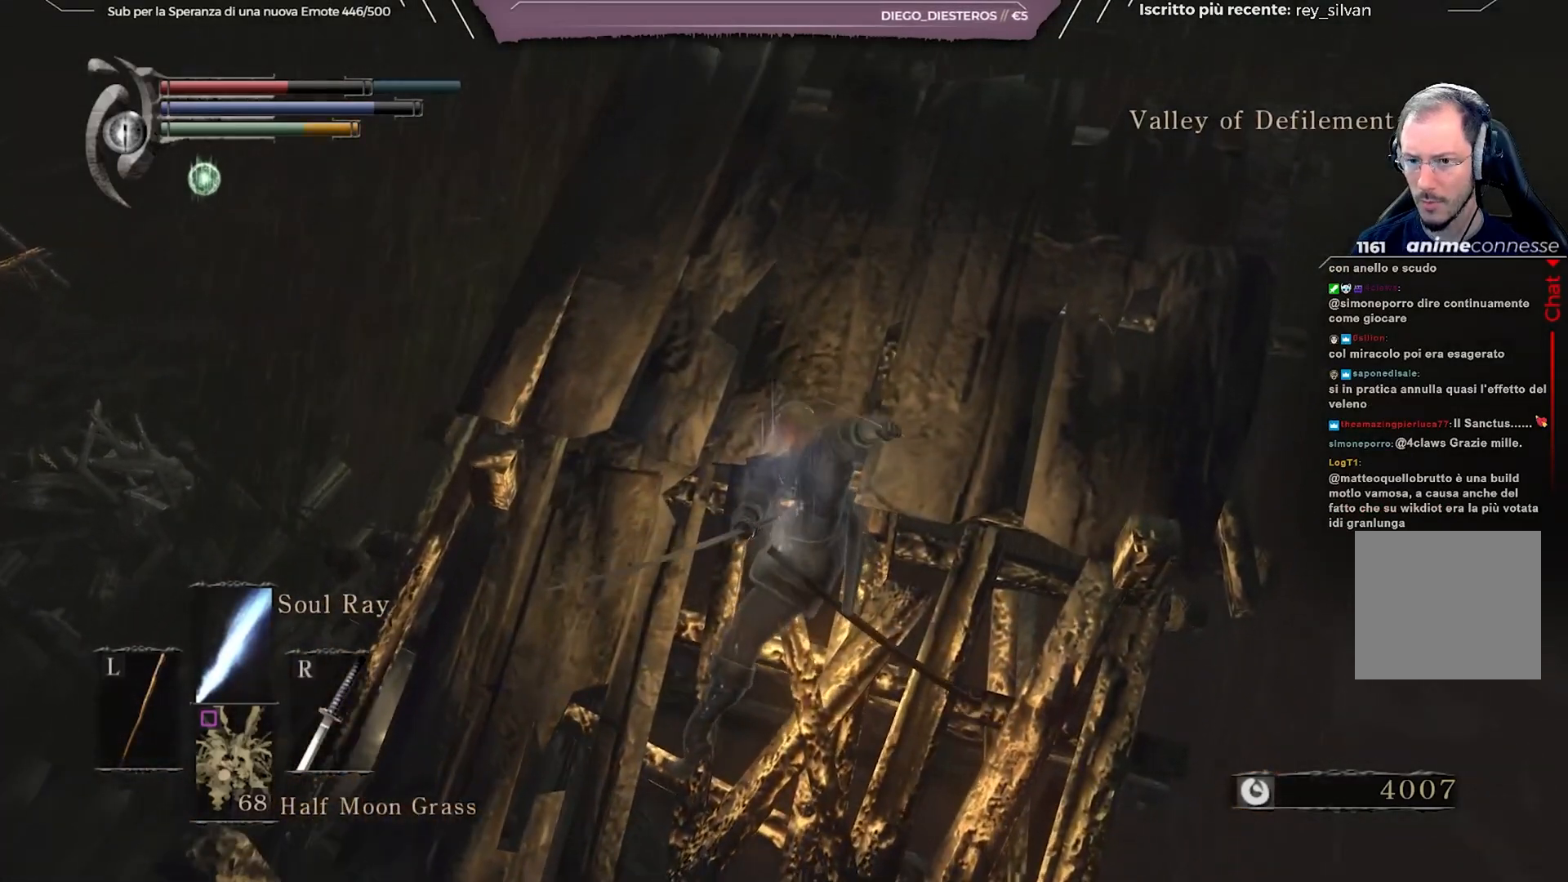
{"buttons": [], "left_stick": "center", "right_stick": "left", "events": [[100, "left_stick", "down"], [217, "left_stick", "center"], [217, "right_stick", "left"]]}
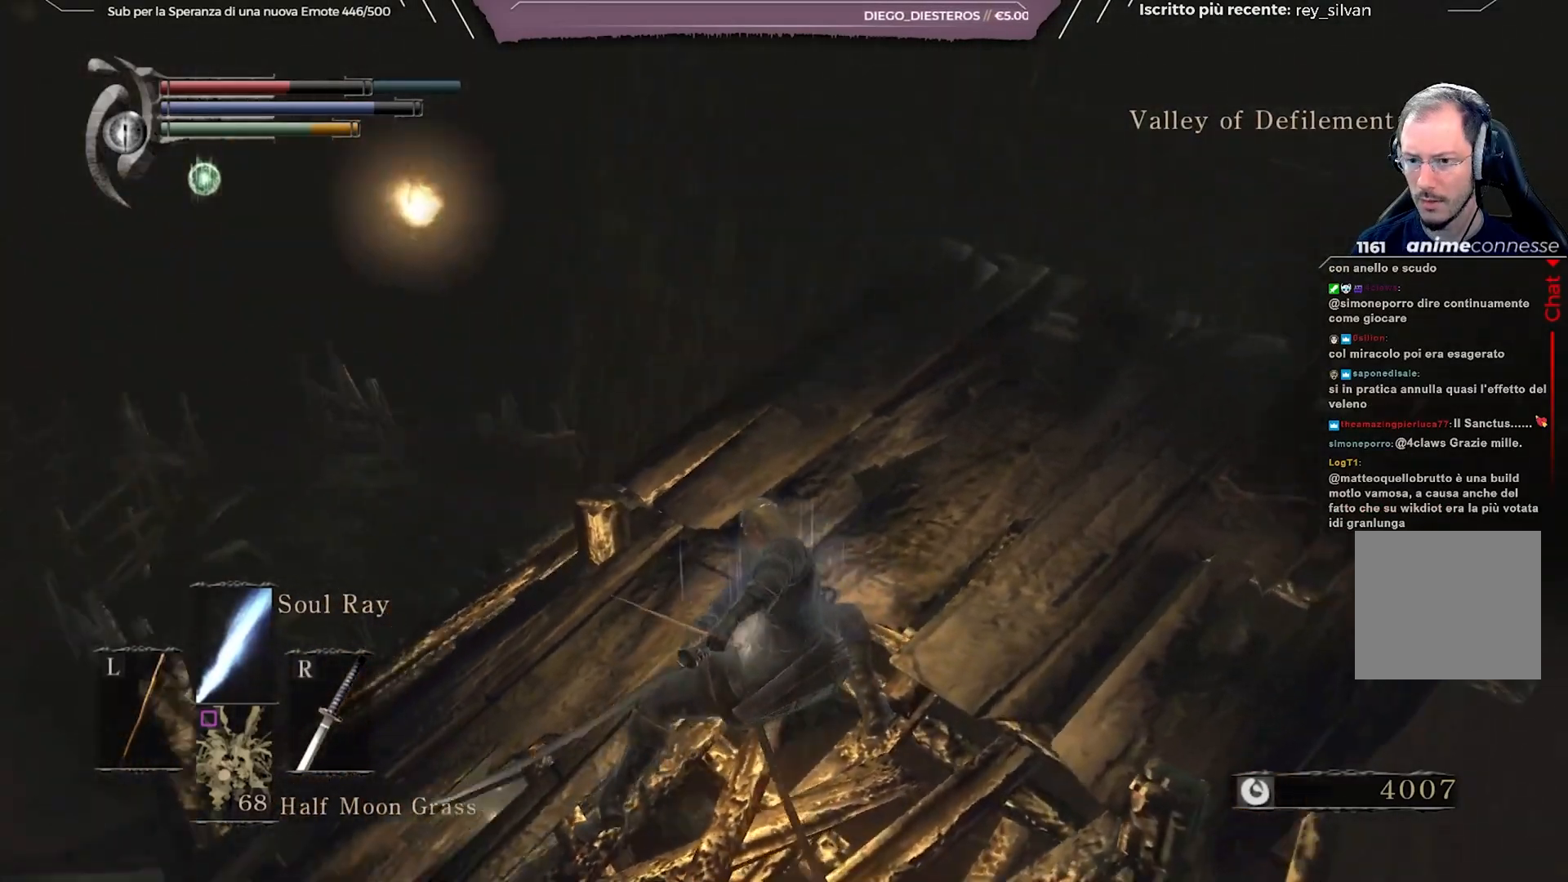
{"buttons": [], "left_stick": "right", "right_stick": "left", "events": [[100, "right_stick", "center"], [217, "right_stick", "left"], [350, "left_stick", "right"]]}
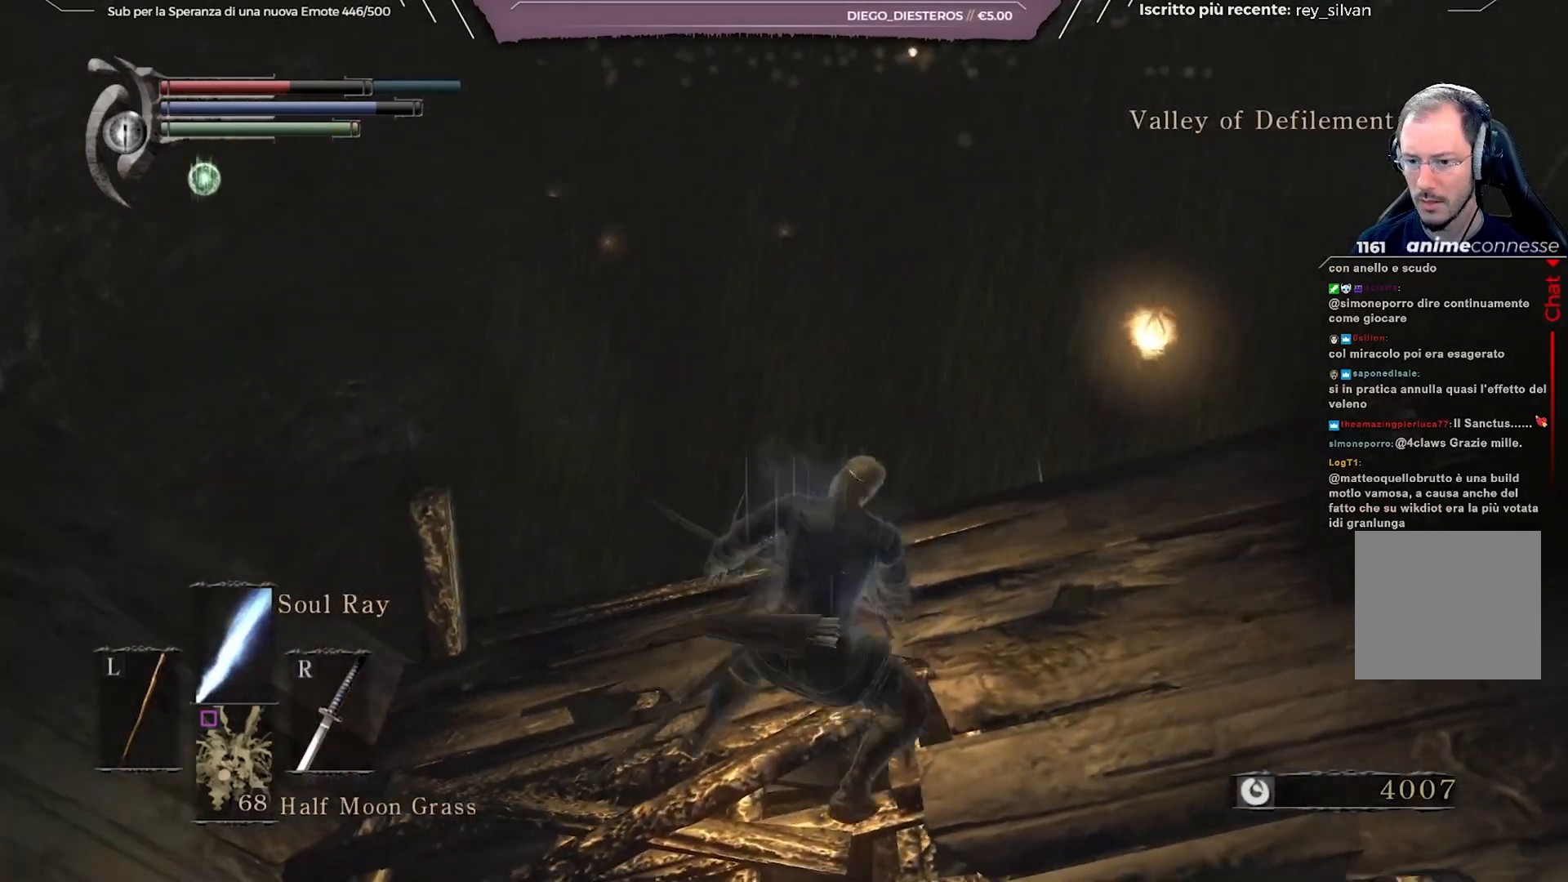
{"buttons": [], "left_stick": "center", "right_stick": "down-left", "events": [[17, "left_stick", "center"], [100, "right_stick", "down-left"]]}
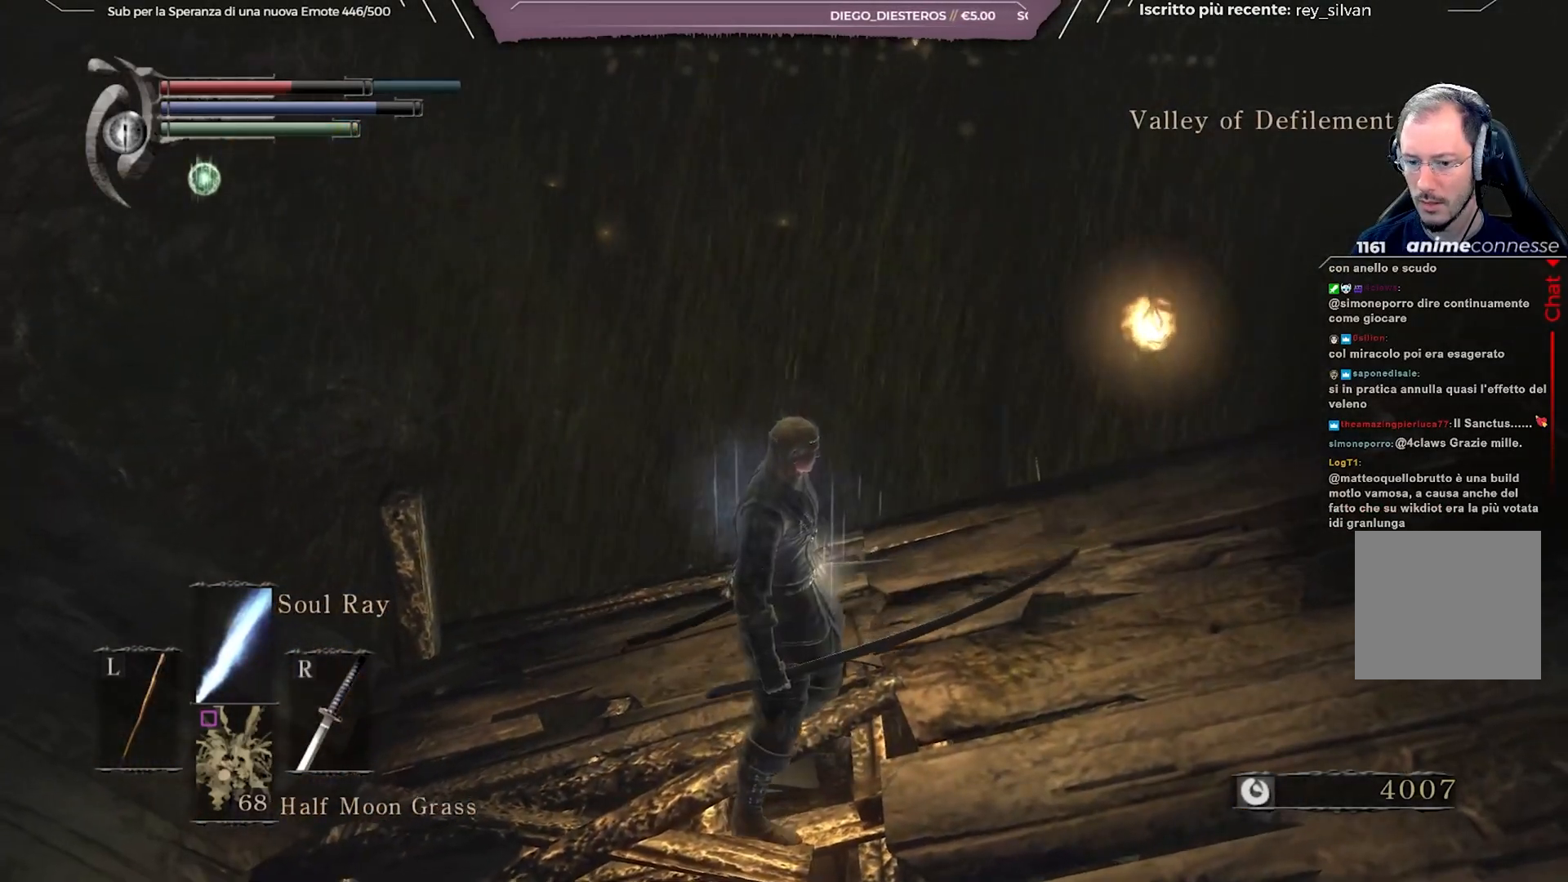
{"buttons": [], "left_stick": "up", "right_stick": "center", "events": [[300, "left_stick", "up-left"], [450, "right_stick", "center"], [483, "left_stick", "up"]]}
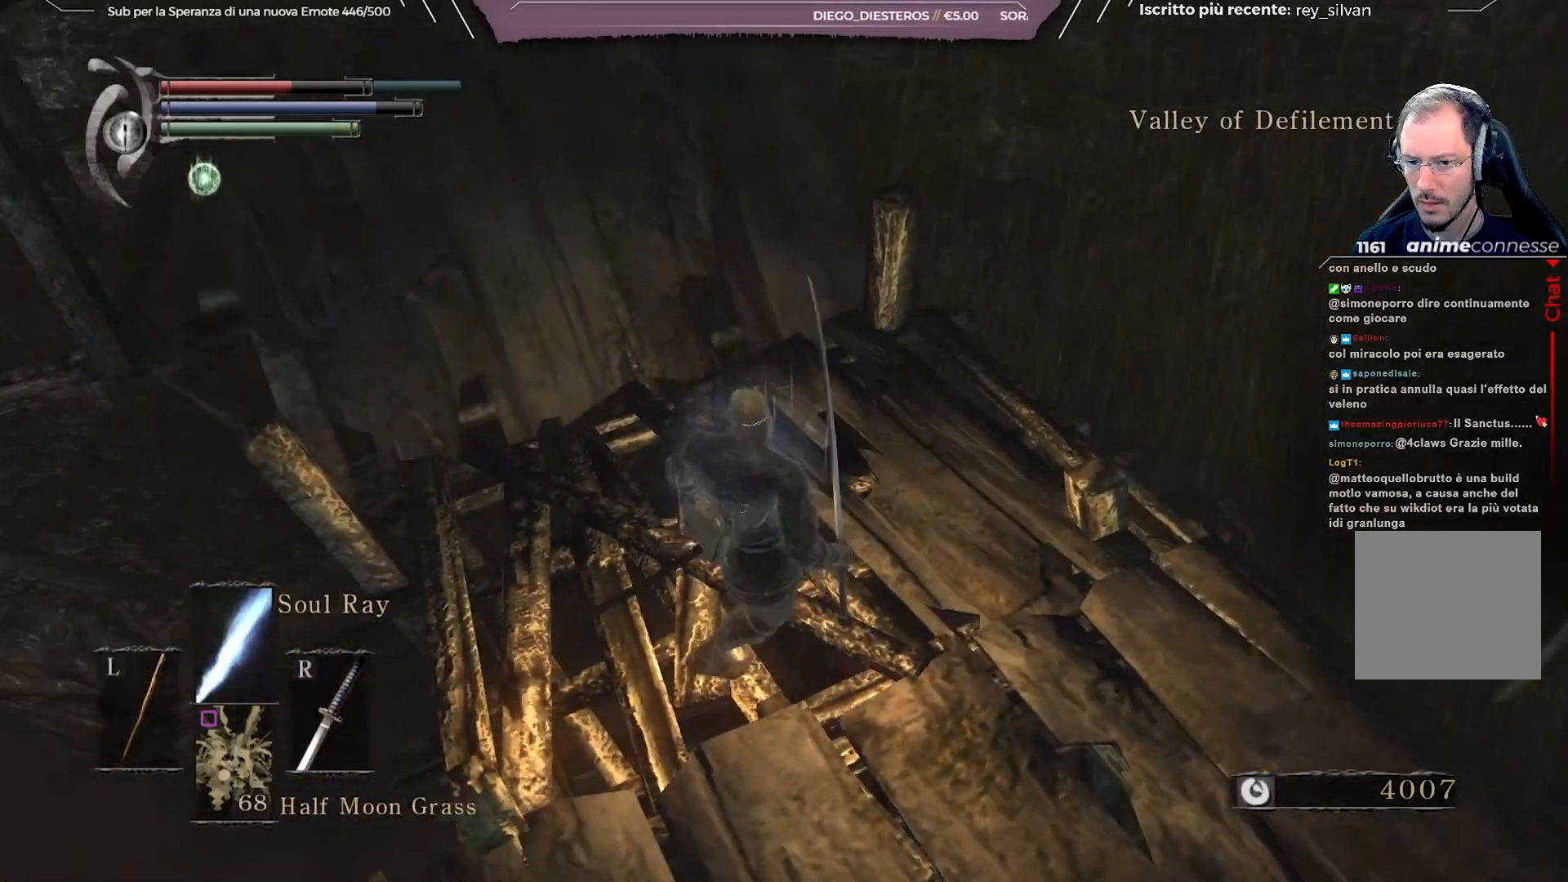
{"buttons": [], "left_stick": "up-right", "right_stick": "center", "events": [[100, "right_stick", "down"], [350, "left_stick", "up-right"], [383, "right_stick", "center"]]}
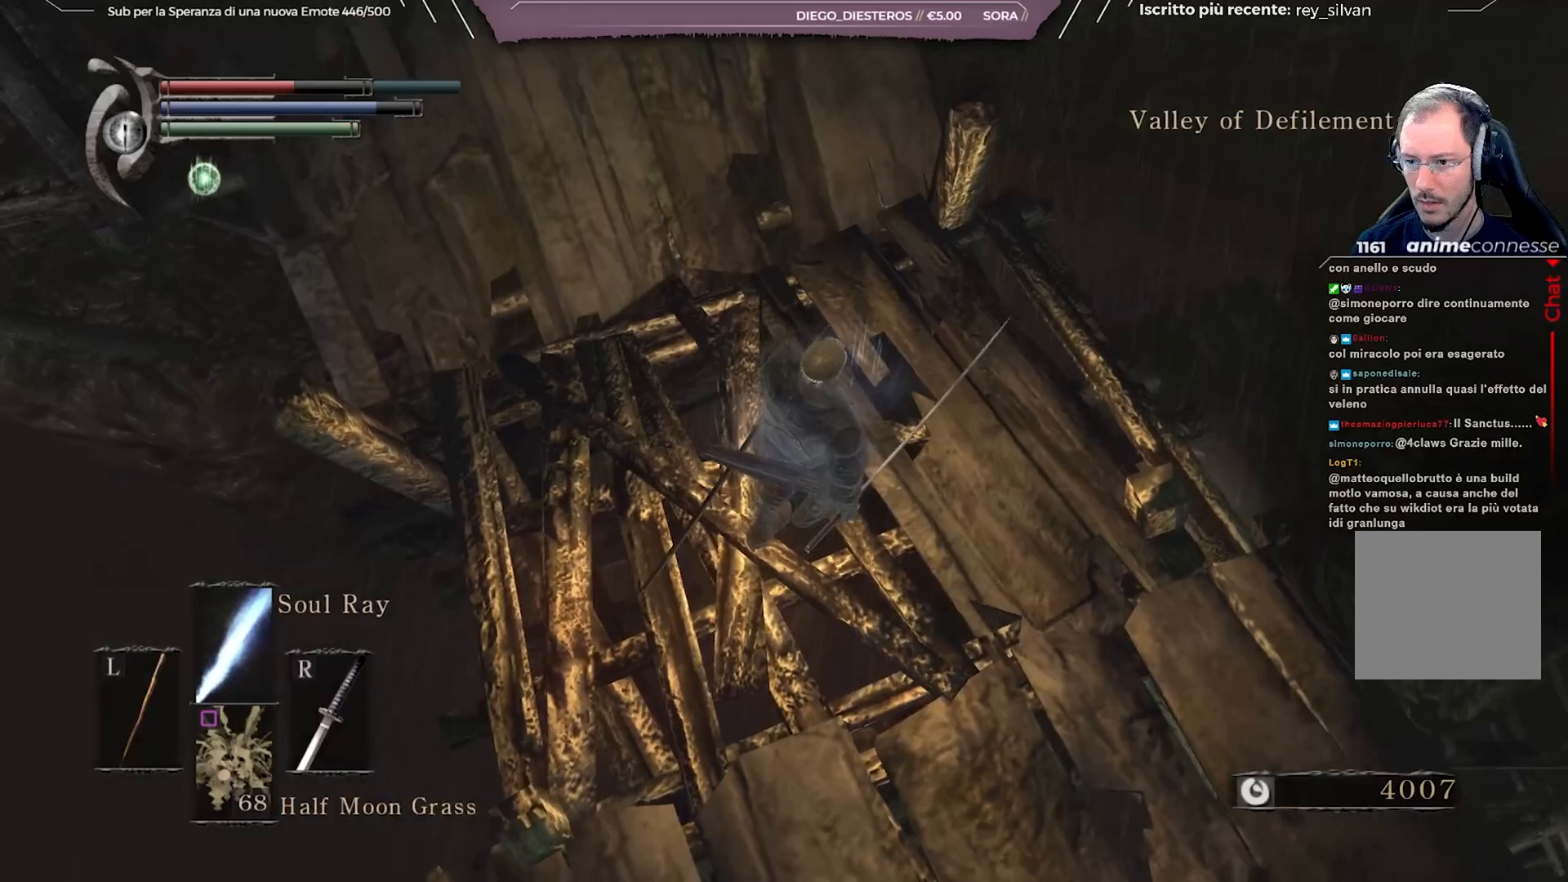
{"buttons": [], "left_stick": "up-right", "right_stick": "center", "events": []}
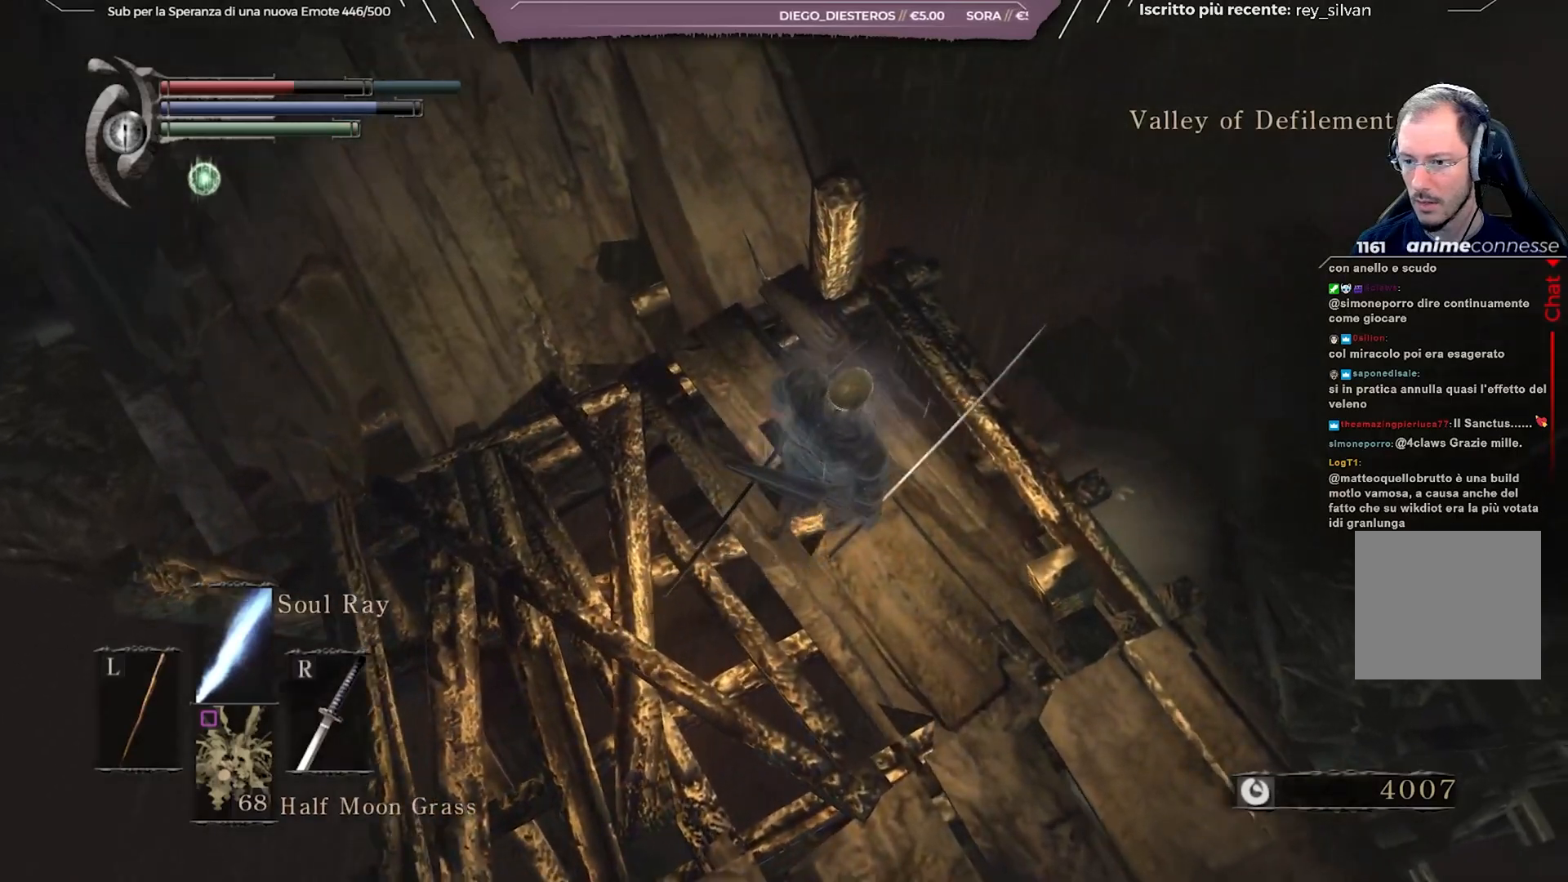
{"buttons": [], "left_stick": "center", "right_stick": "up-right", "events": [[183, "right_stick", "up-right"], [233, "left_stick", "center"]]}
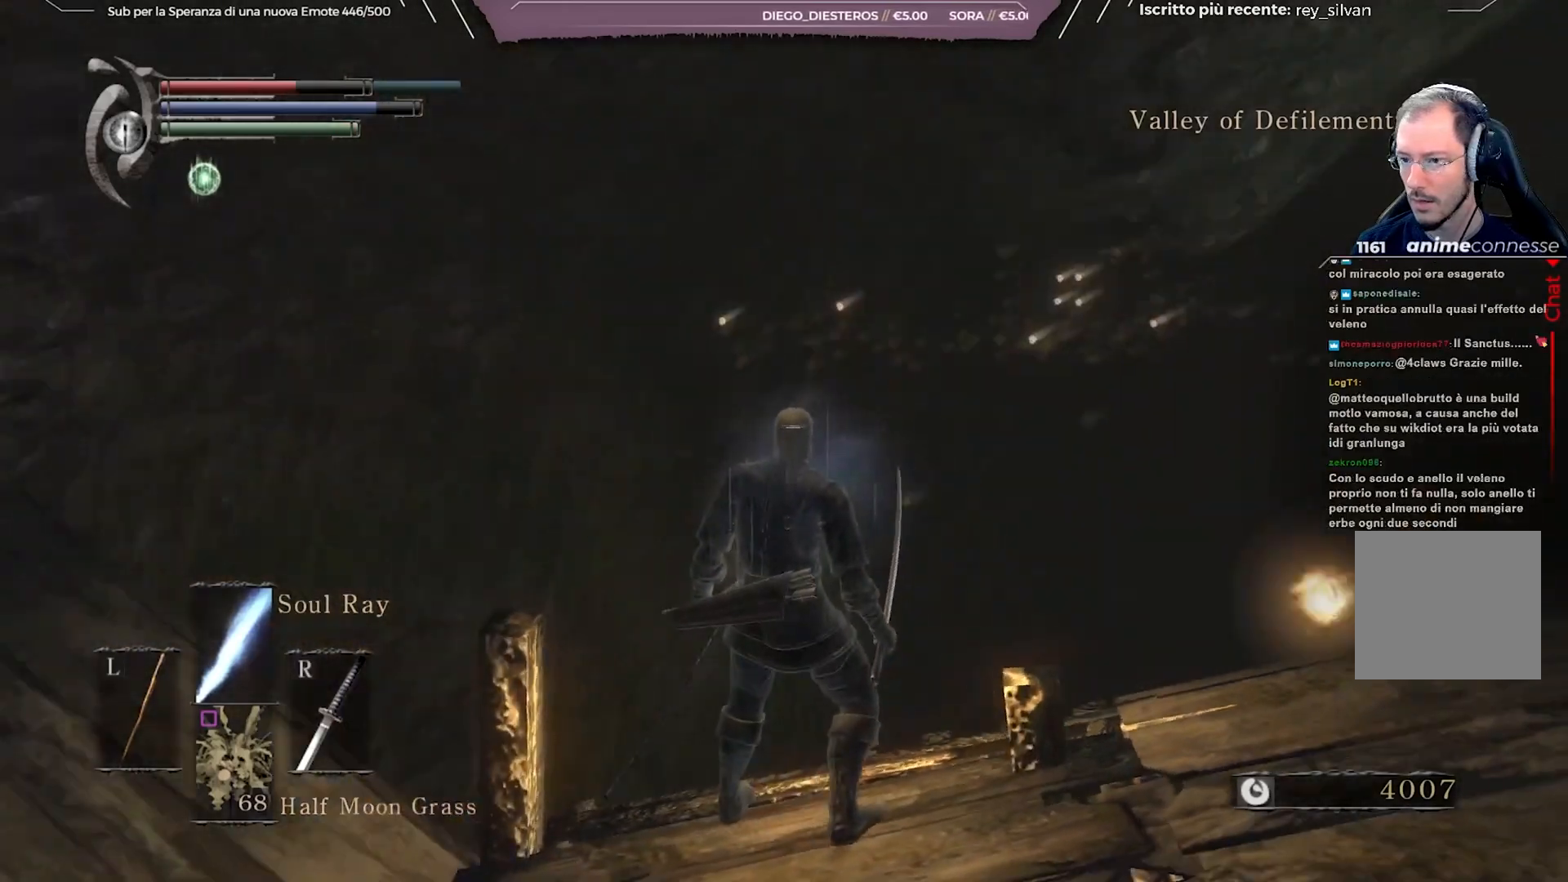
{"buttons": [], "left_stick": "center", "right_stick": "down", "events": [[17, "right_stick", "center"], [383, "right_stick", "down"]]}
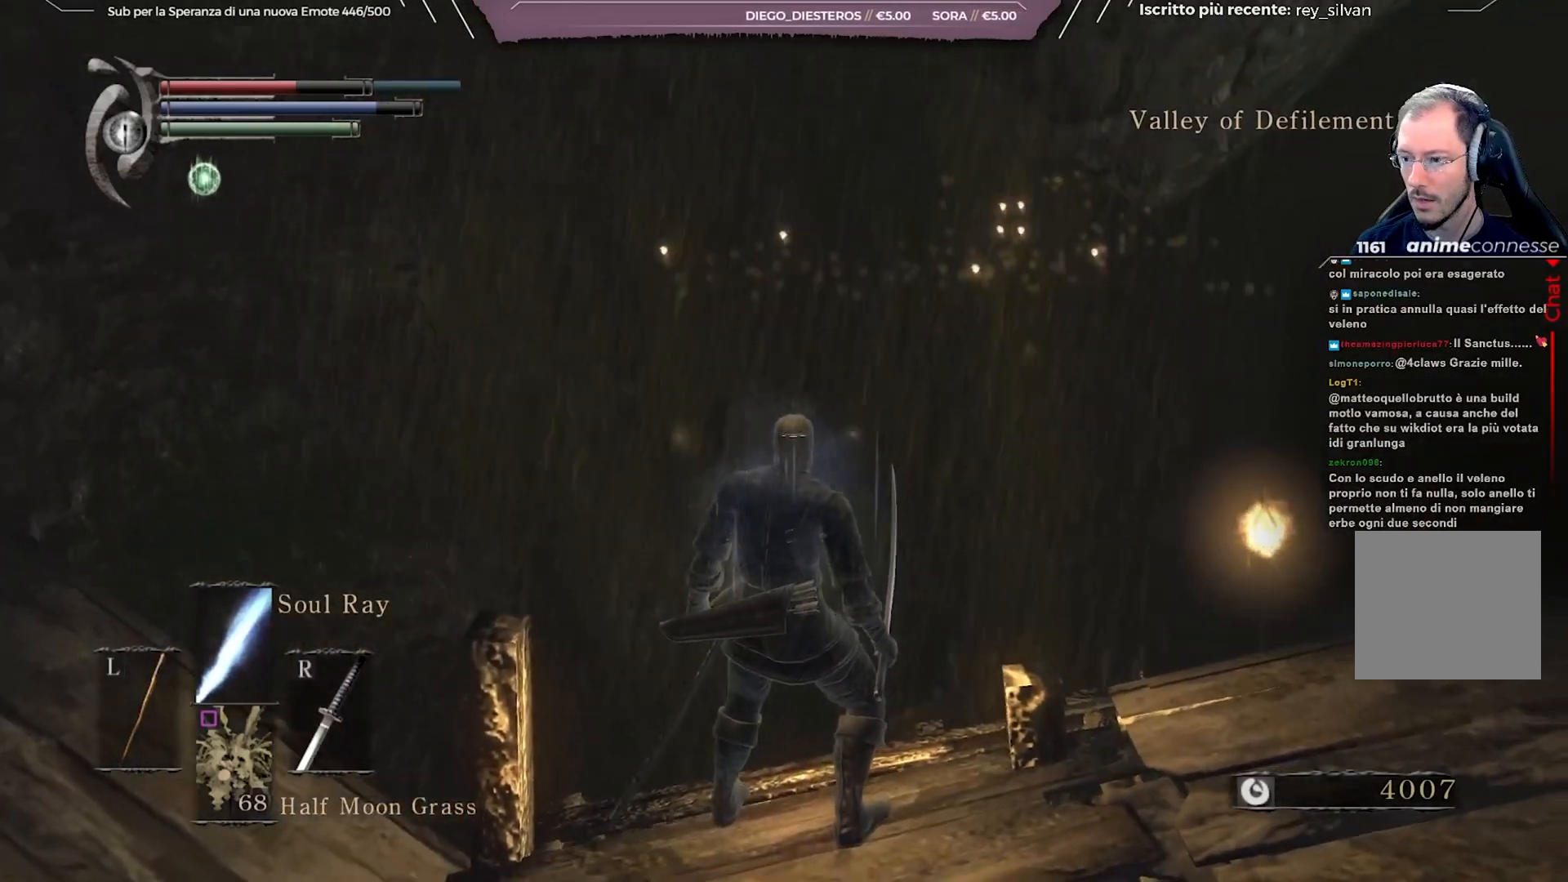
{"buttons": [], "left_stick": "center", "right_stick": "down-right", "events": [[33, "right_stick", "center"], [267, "right_stick", "down-right"]]}
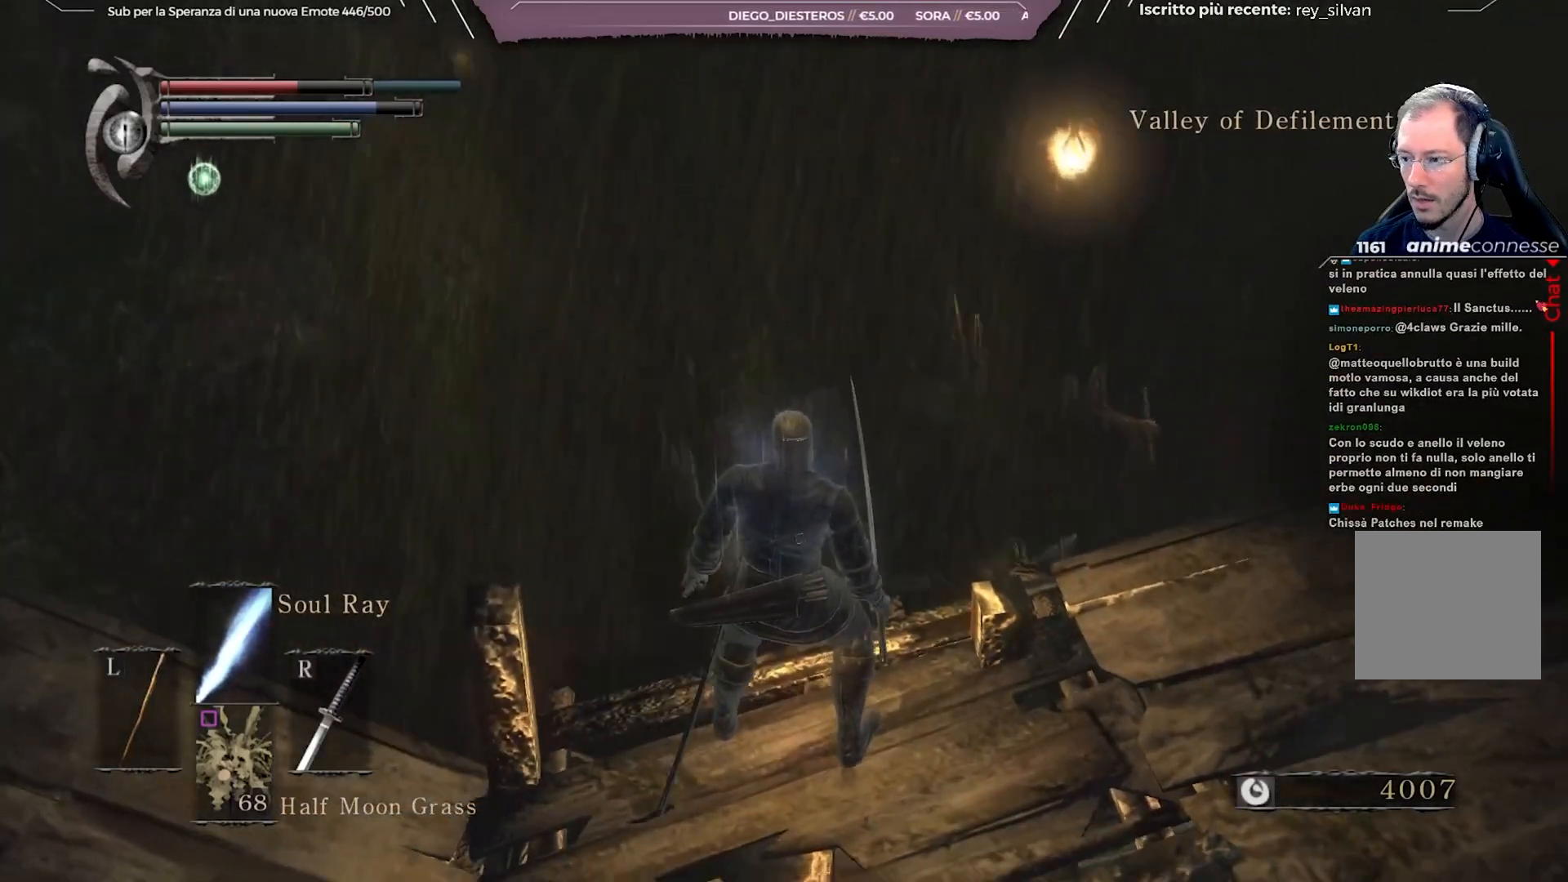
{"buttons": [], "left_stick": "center", "right_stick": "down-right", "events": [[183, "right_stick", "center"], [333, "right_stick", "down-right"]]}